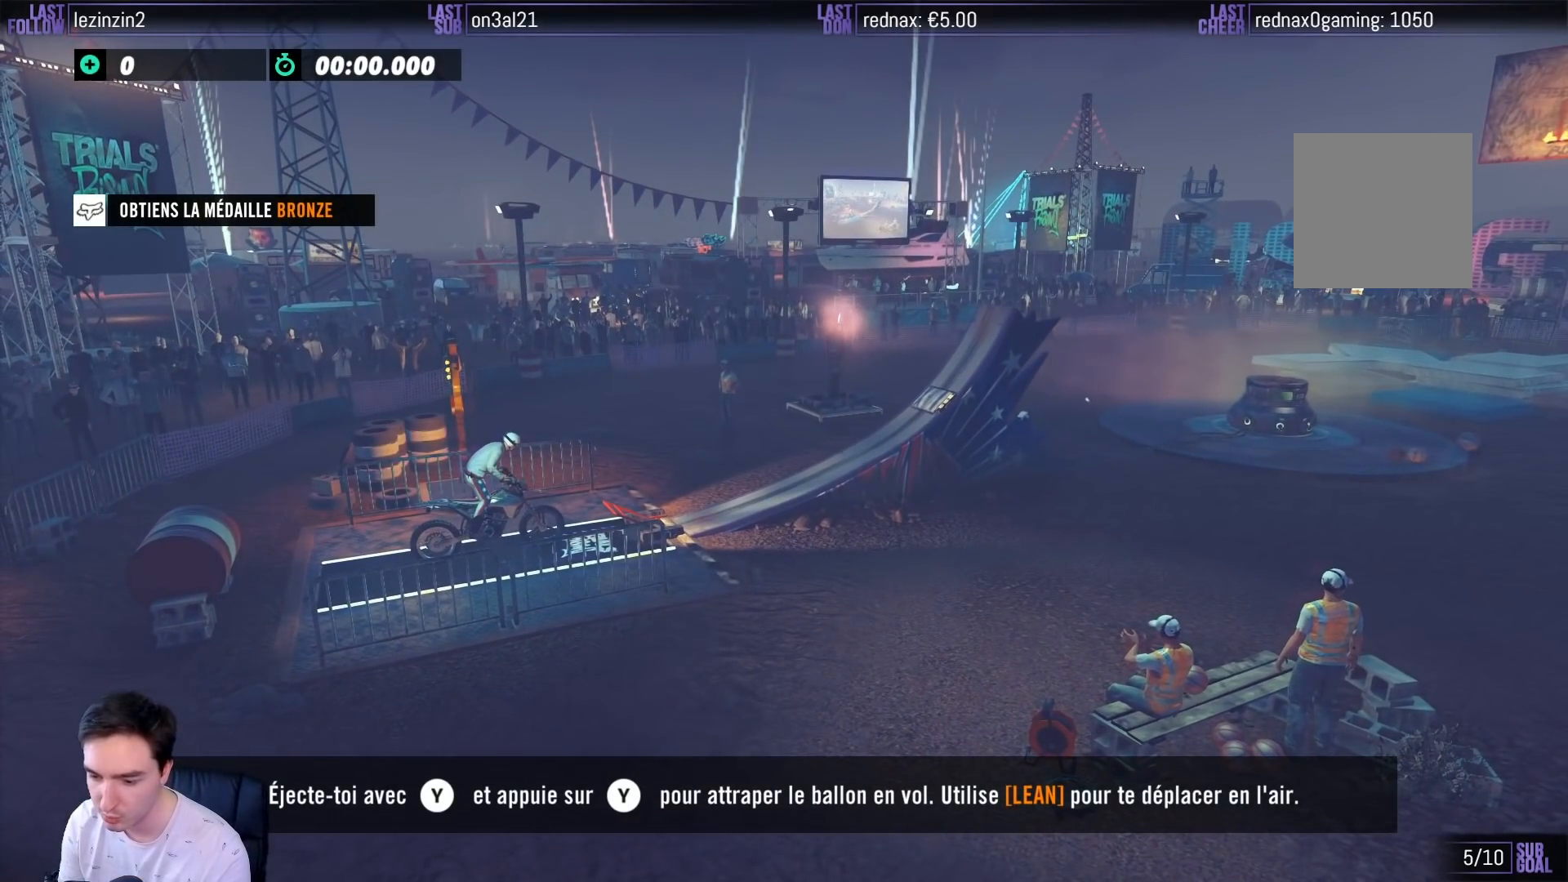
Gameplay with a controller (Xbox layout); each line is a JSON object with the inputs held at the frame after it. "events" lists button and stick changes between this image and that frame as [ms after this image, input, new state], when the widget could be followed in between. Not read: L3 R3.
{"buttons": ["R2"], "left_stick": "right", "right_stick": "center", "events": [[200, "R2", "down"], [367, "left_stick", "right"]]}
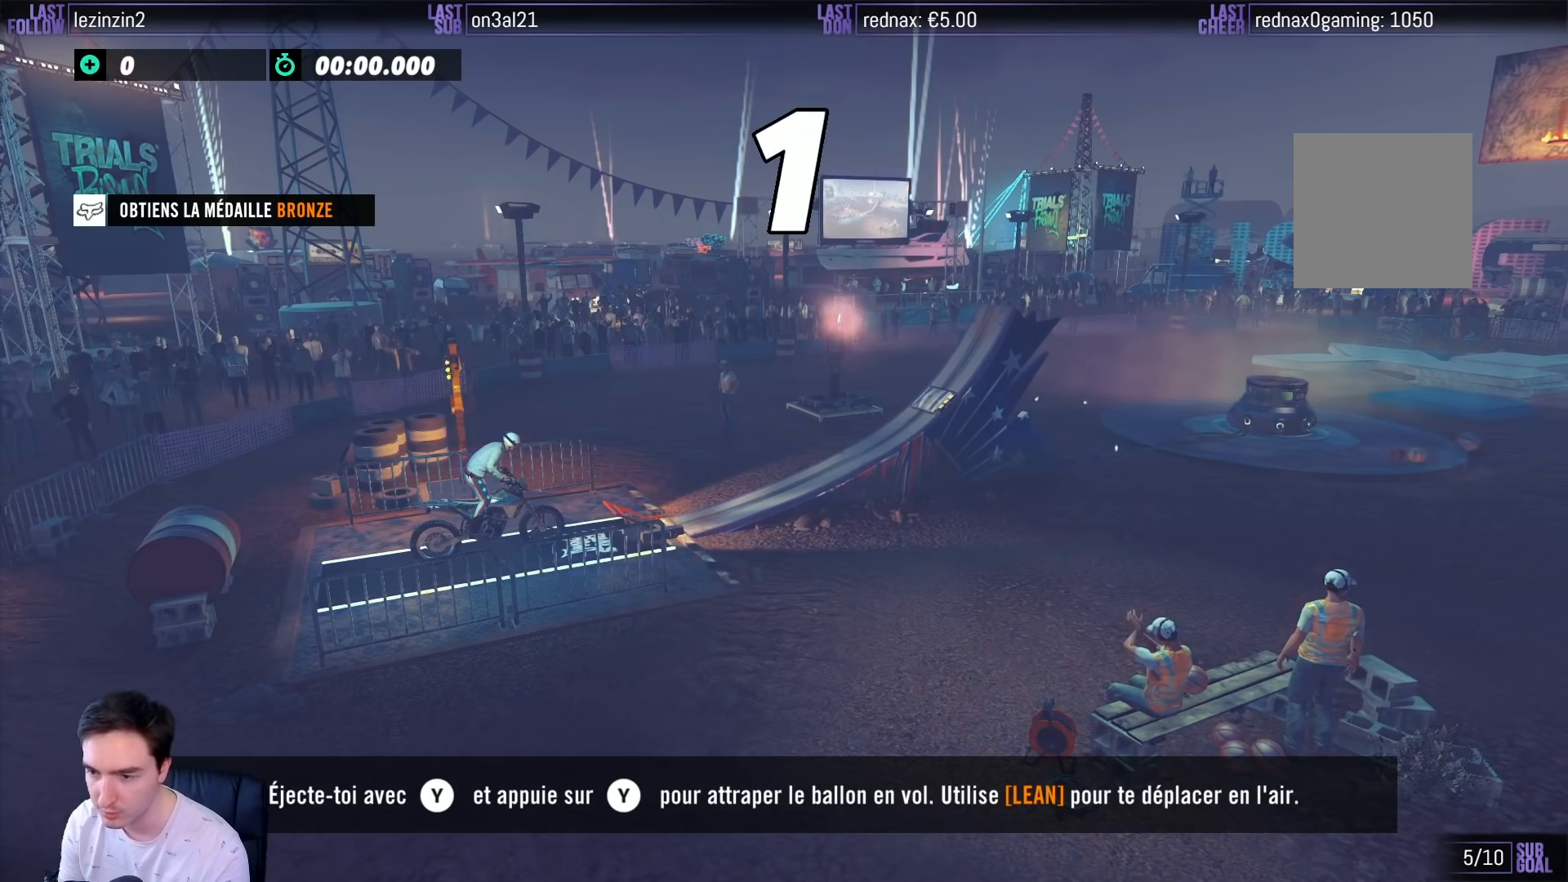
{"buttons": ["R2"], "left_stick": "center", "right_stick": "center", "events": [[233, "left_stick", "center"]]}
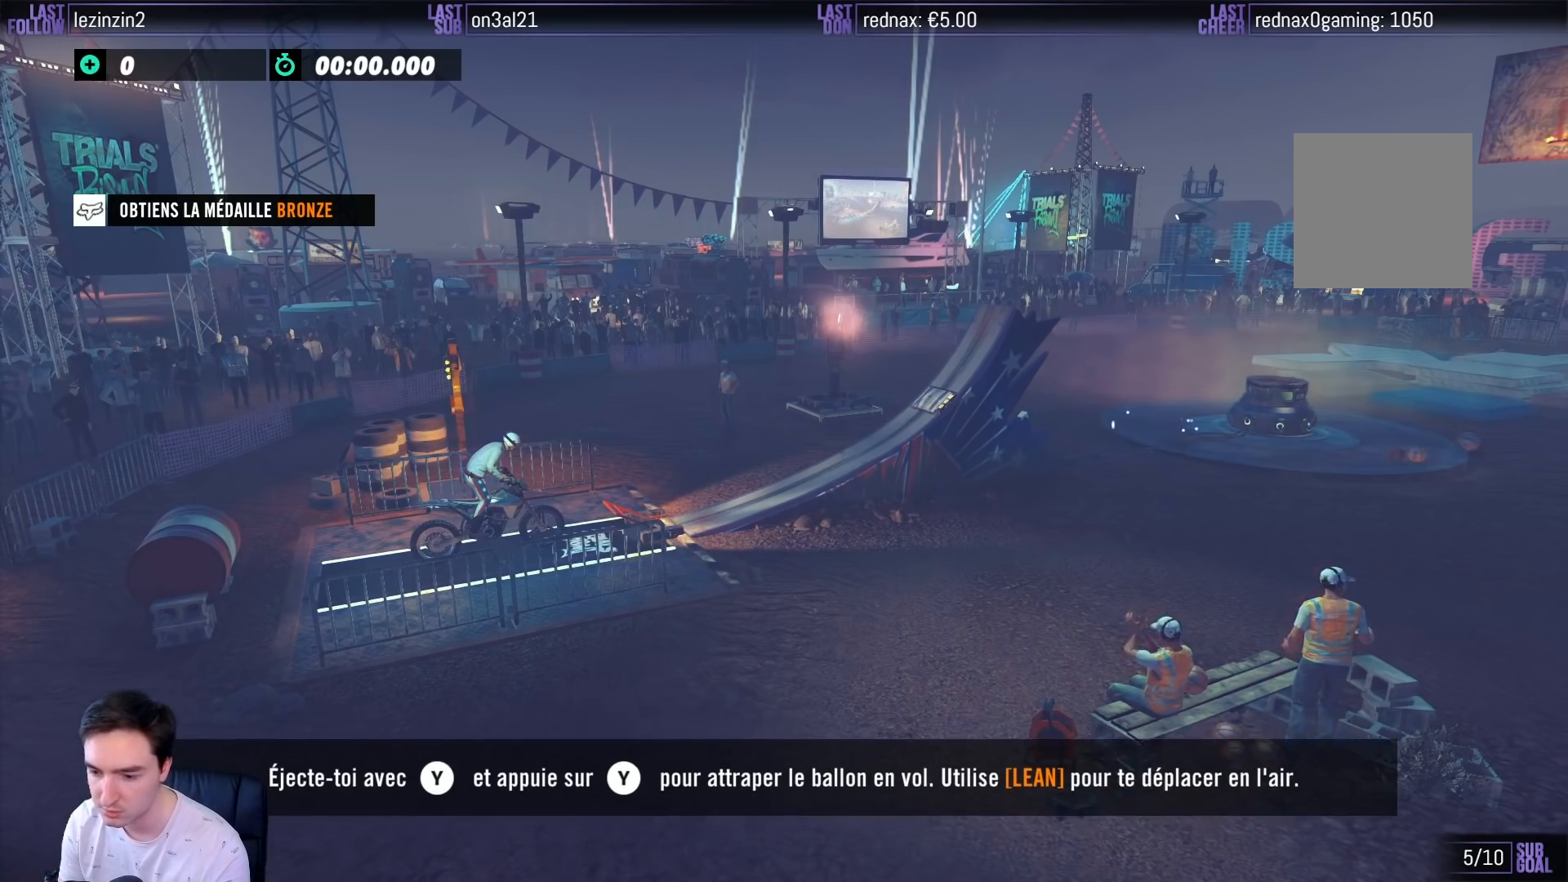
{"buttons": ["R2"], "left_stick": "center", "right_stick": "center", "events": [[100, "left_stick", "right"], [433, "left_stick", "center"]]}
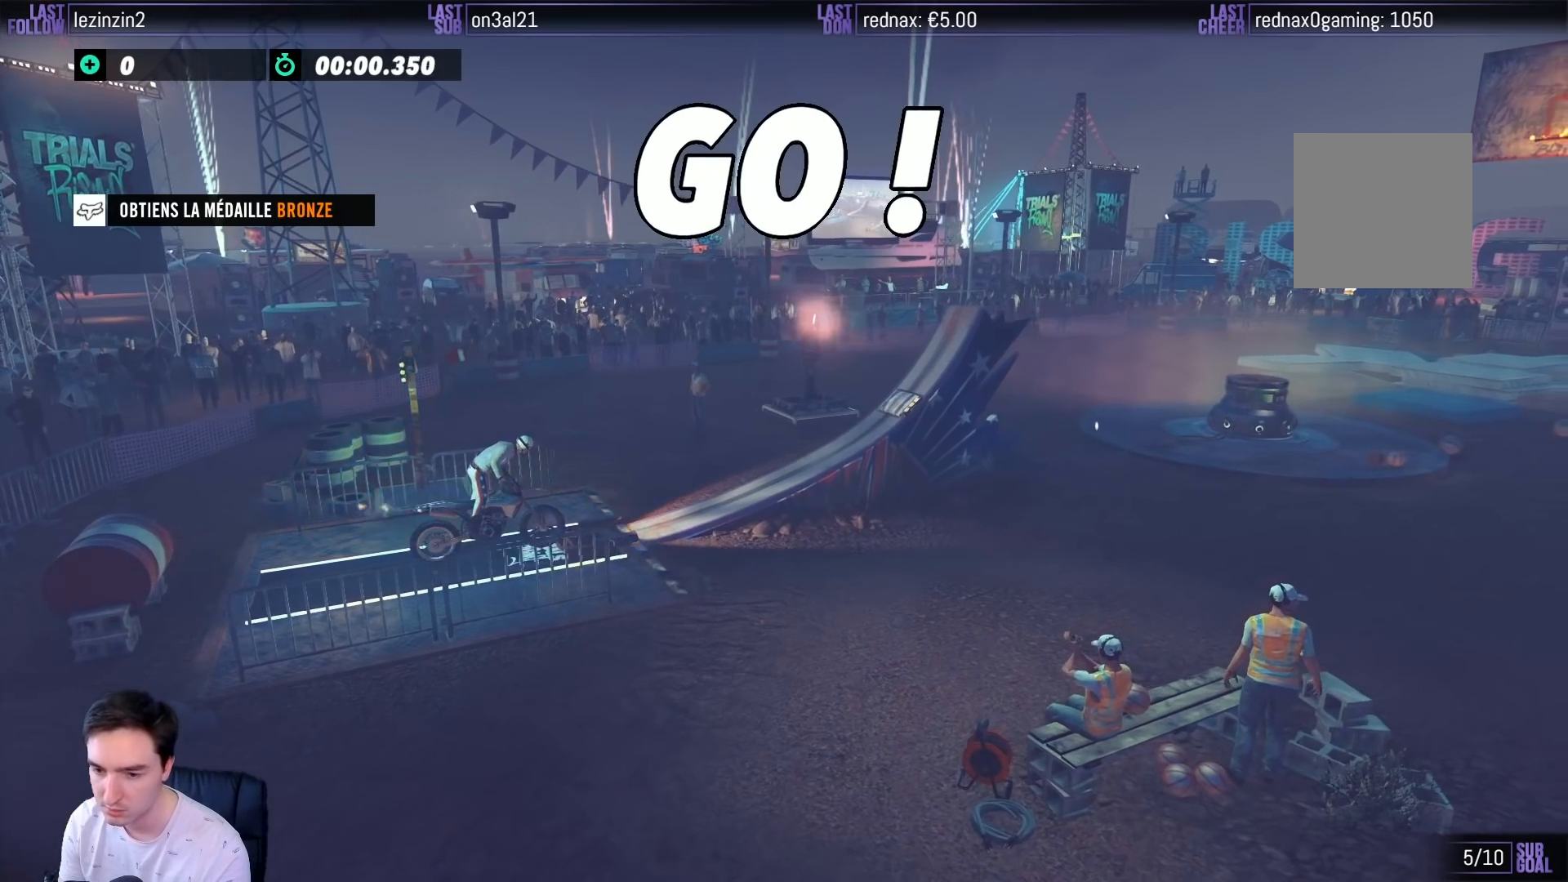
{"buttons": ["R2"], "left_stick": "left", "right_stick": "center", "events": [[233, "left_stick", "left"]]}
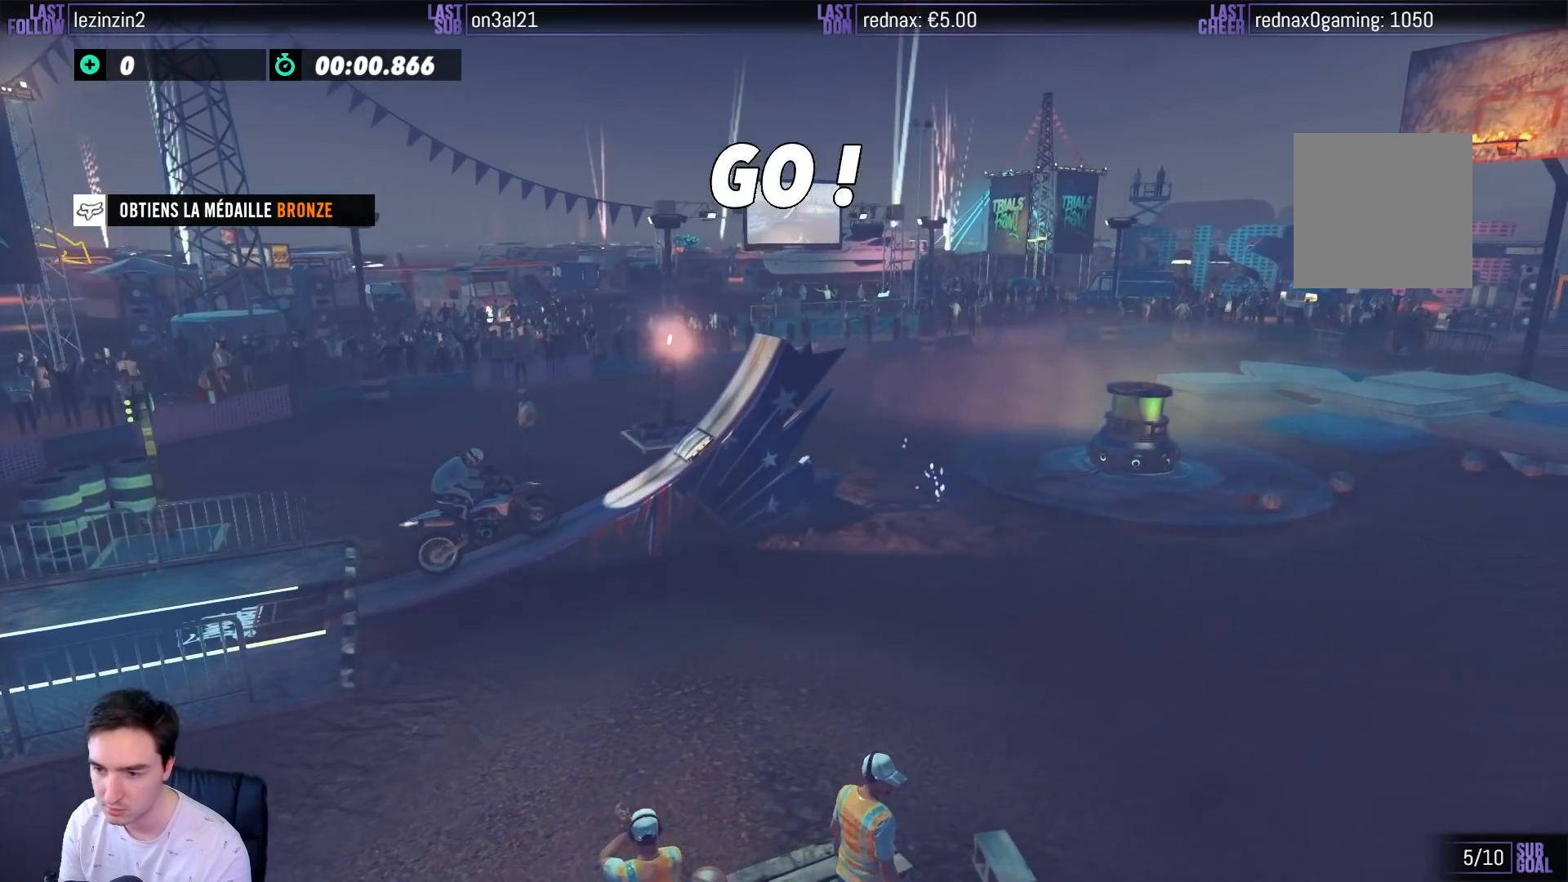
{"buttons": ["R2"], "left_stick": "right", "right_stick": "center", "events": [[50, "left_stick", "right"]]}
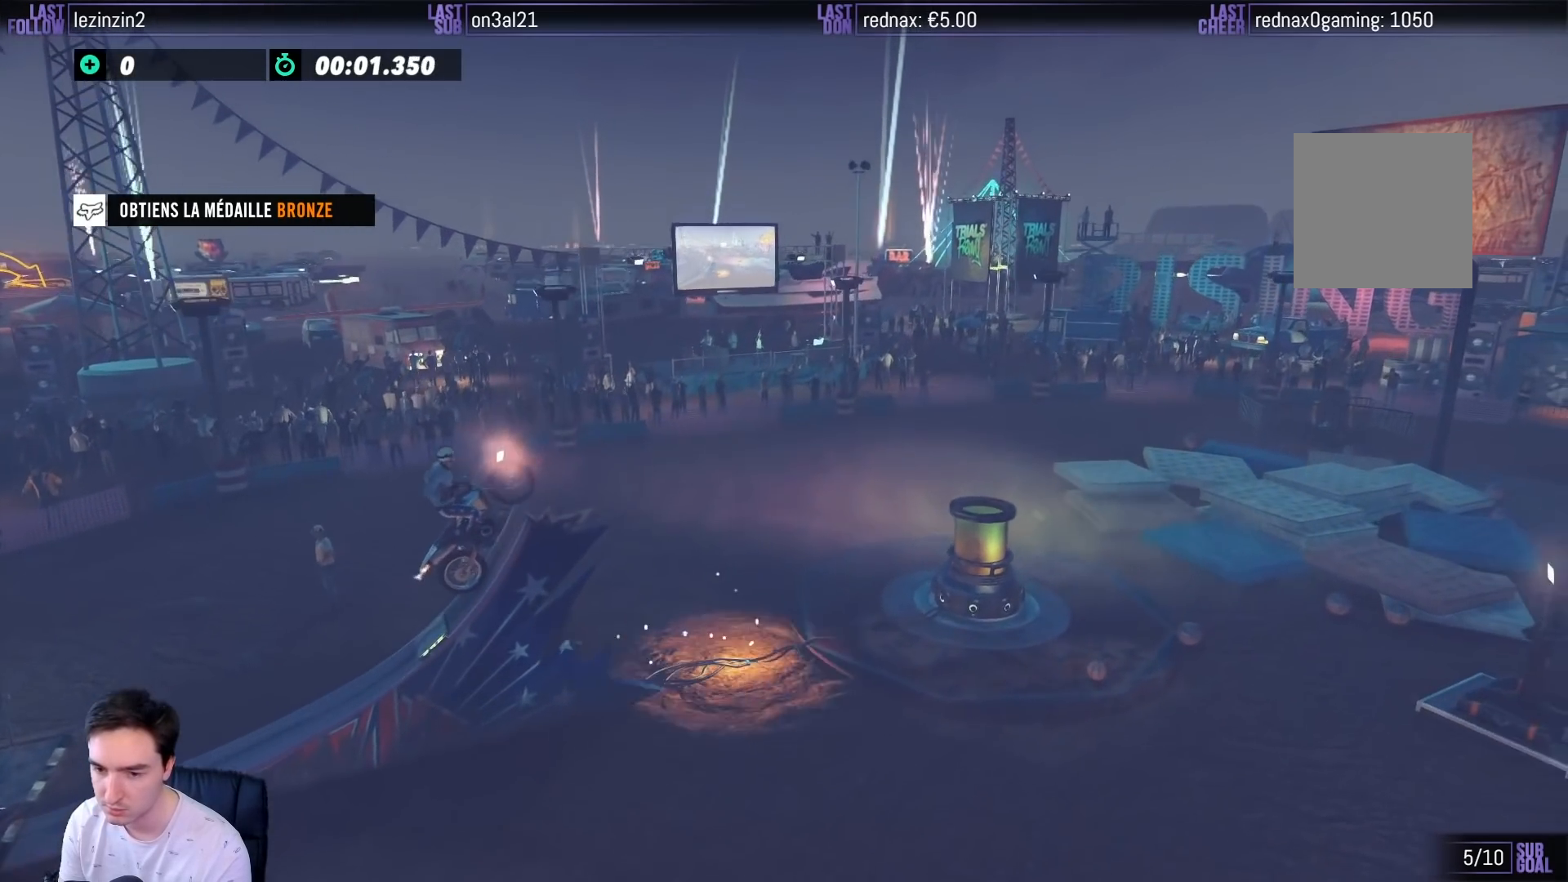
{"buttons": ["R2"], "left_stick": "right", "right_stick": "center", "events": [[83, "Y", "down"], [167, "Y", "up"]]}
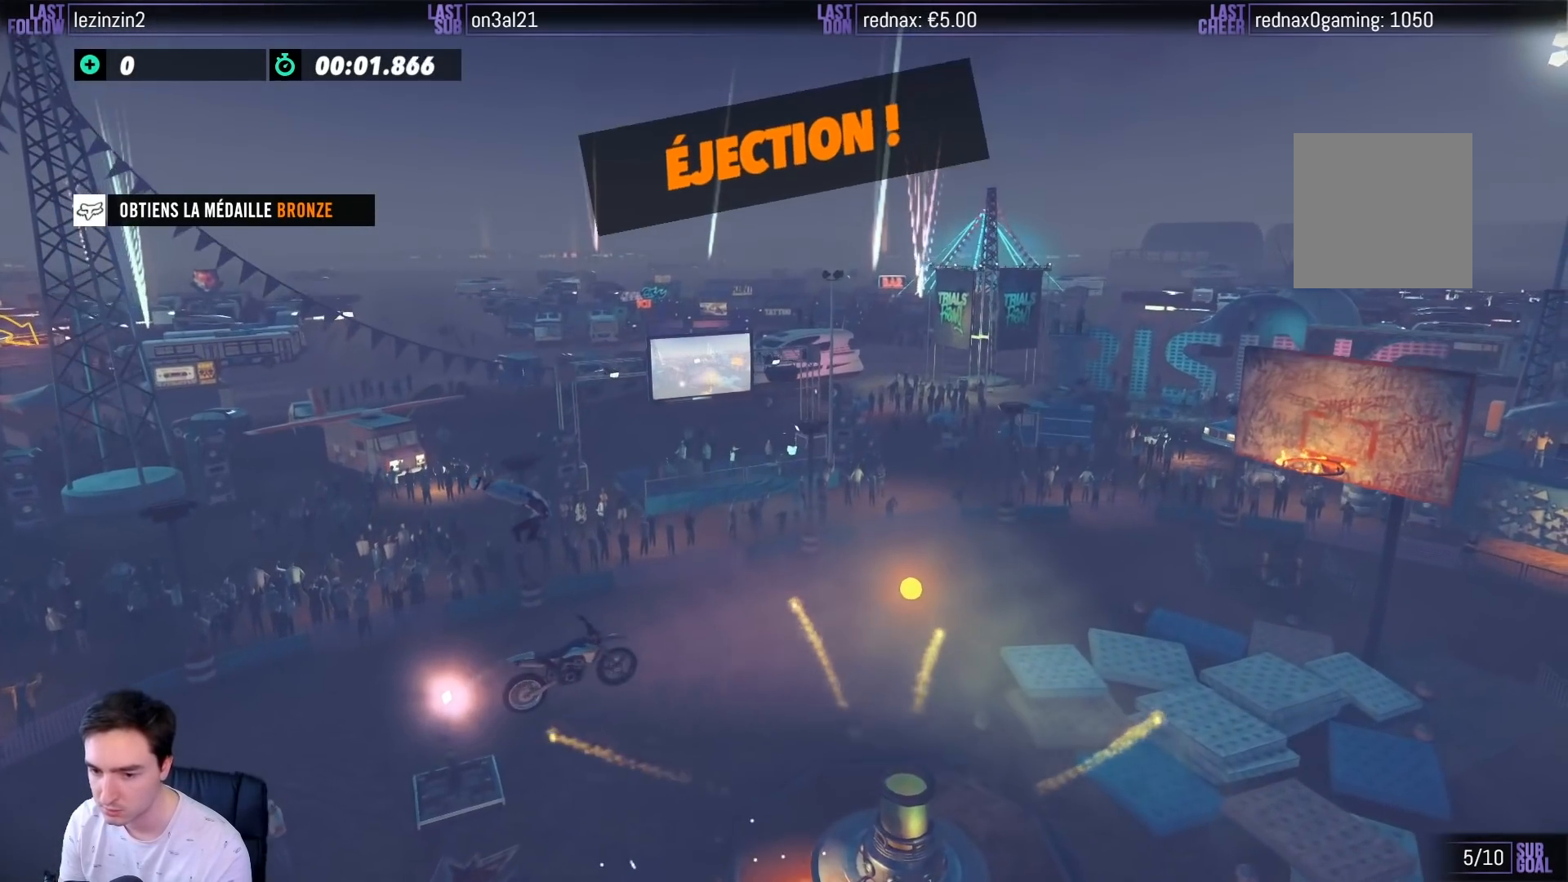
{"buttons": ["R2"], "left_stick": "right", "right_stick": "center", "events": []}
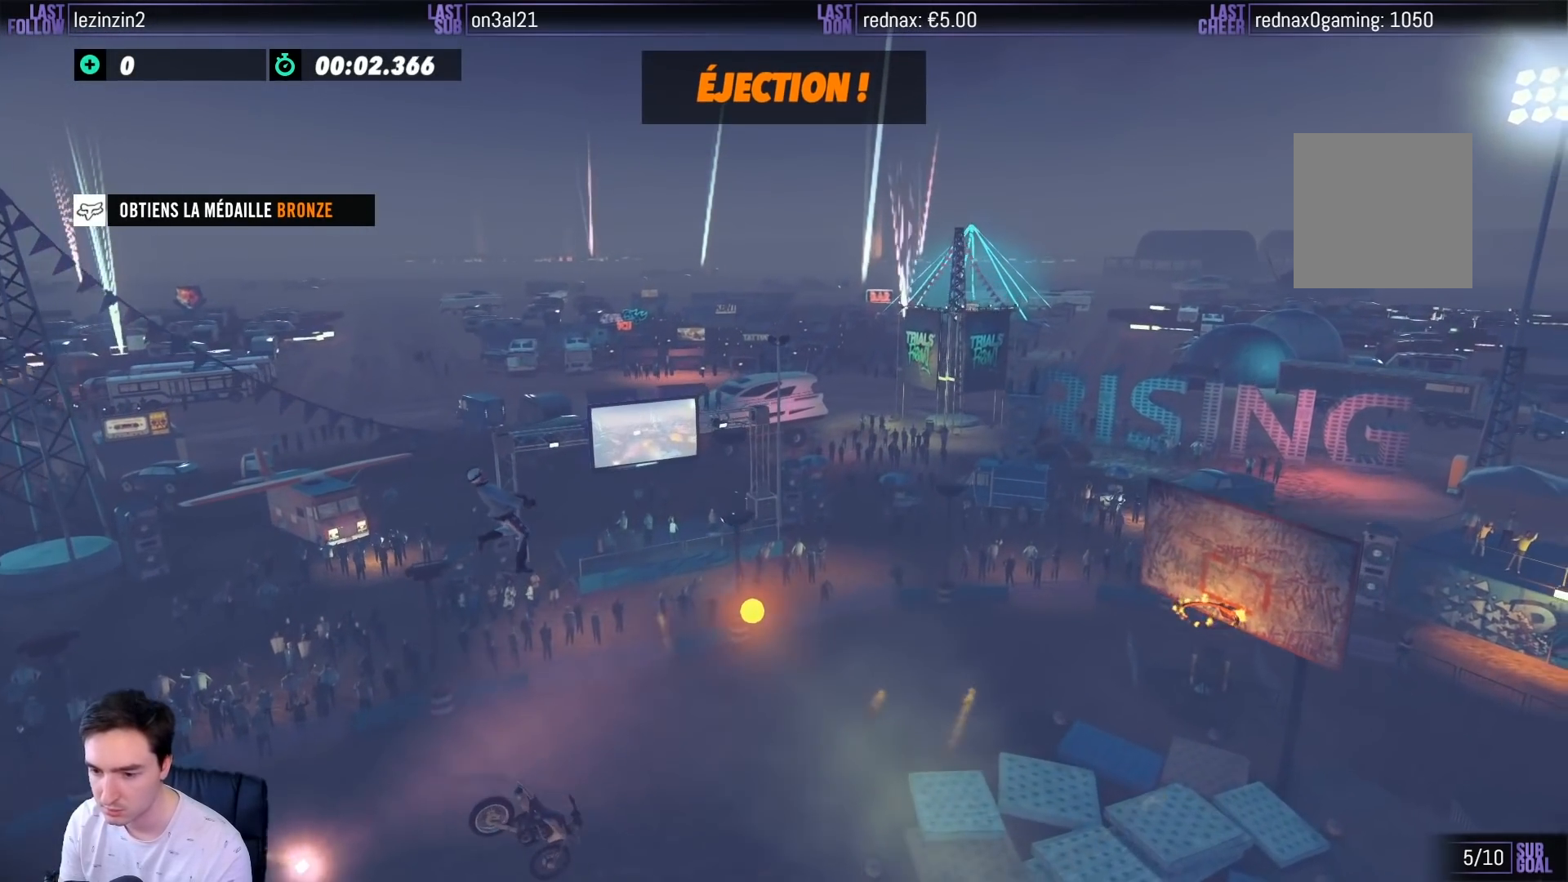
{"buttons": ["R2"], "left_stick": "left", "right_stick": "center", "events": [[100, "left_stick", "center"], [167, "left_stick", "left"], [400, "Y", "down"], [500, "Y", "up"]]}
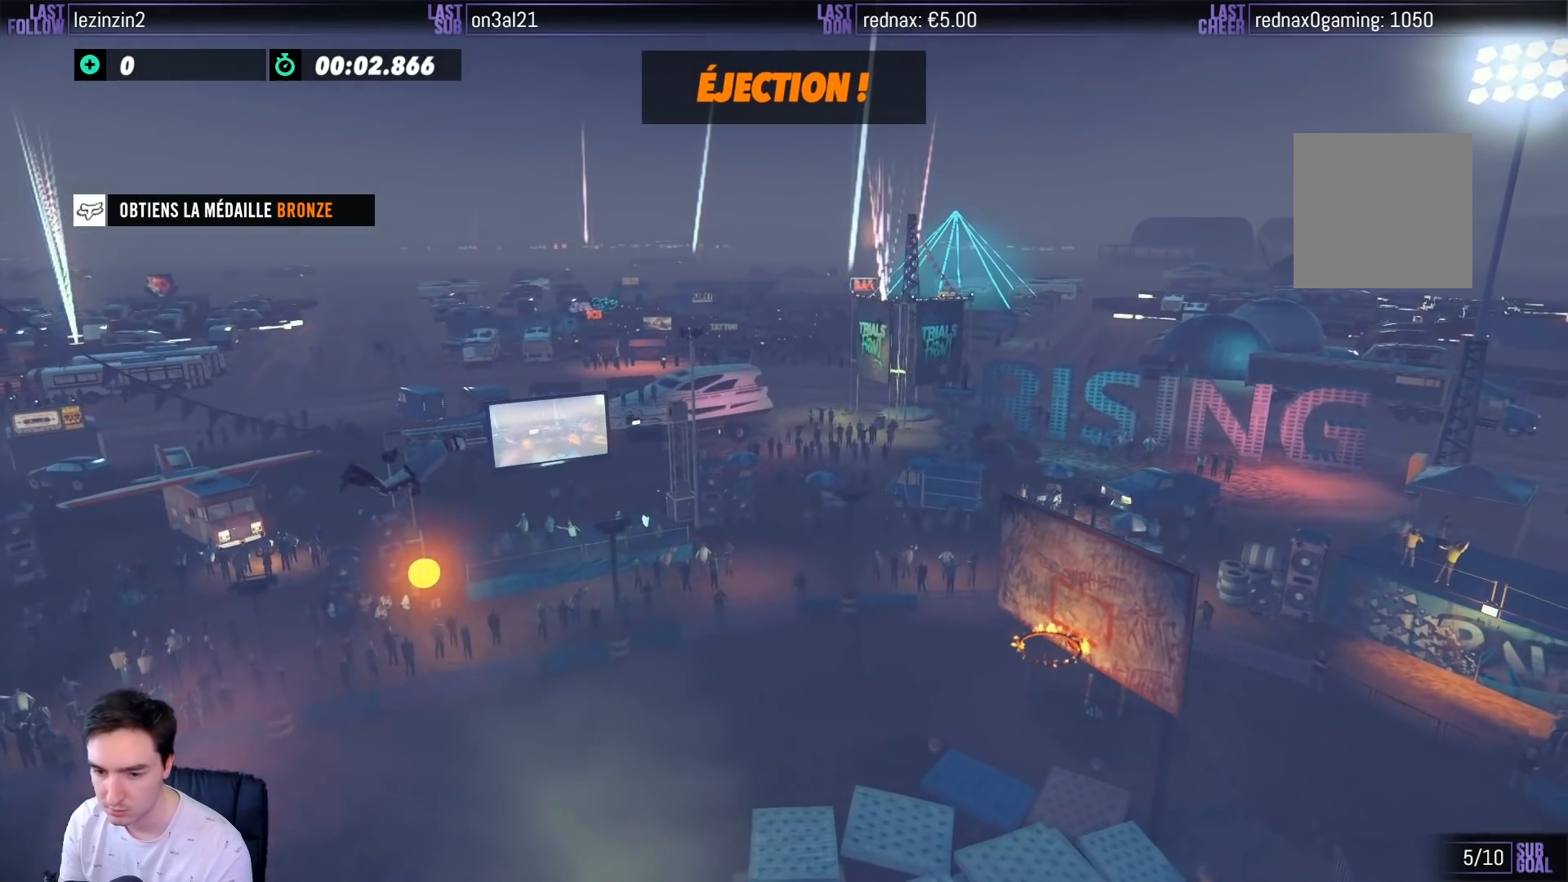
{"buttons": ["R2"], "left_stick": "right", "right_stick": "center", "events": [[267, "Y", "down"], [333, "Y", "up"], [467, "left_stick", "right"]]}
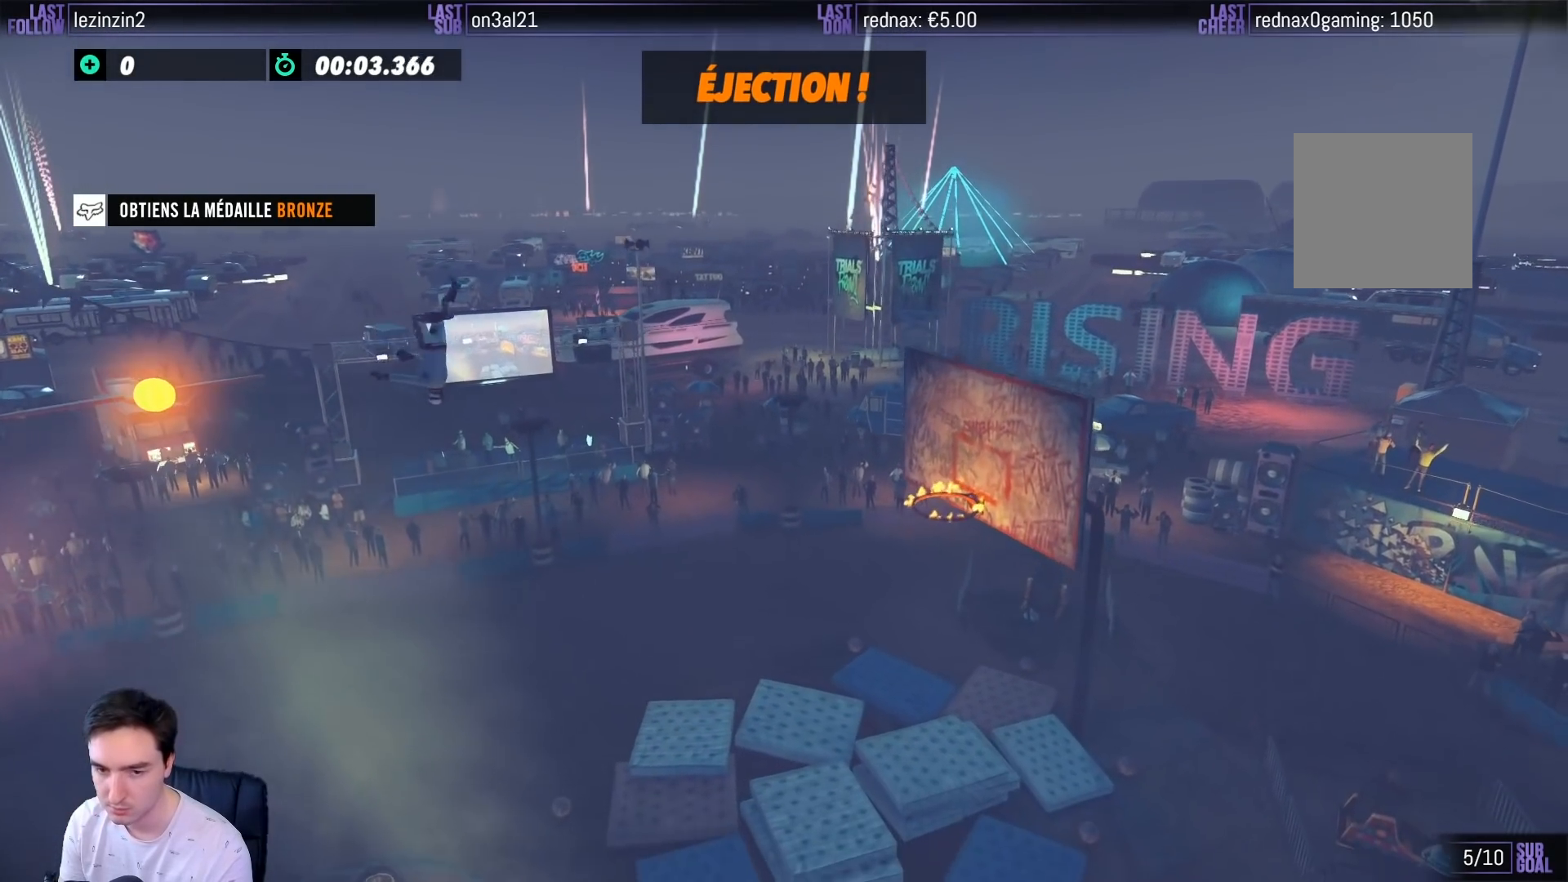
{"buttons": ["R2"], "left_stick": "center", "right_stick": "center", "events": [[200, "left_stick", "center"], [300, "SELECT", "down"], [467, "SELECT", "up"]]}
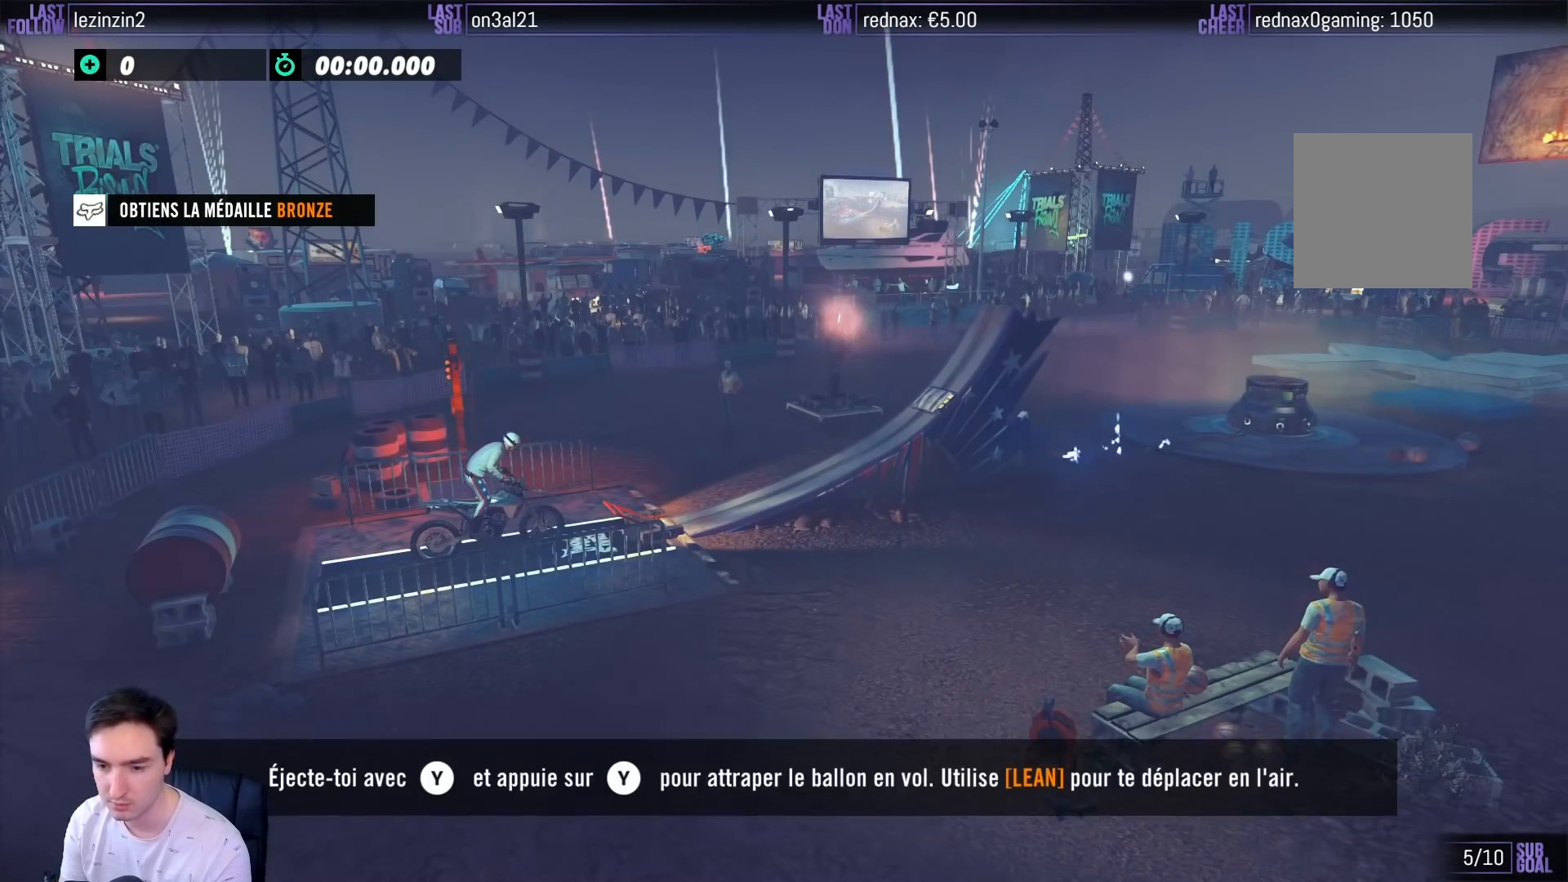
{"buttons": ["R2"], "left_stick": "center", "right_stick": "center", "events": [[233, "left_stick", "right"], [467, "left_stick", "center"]]}
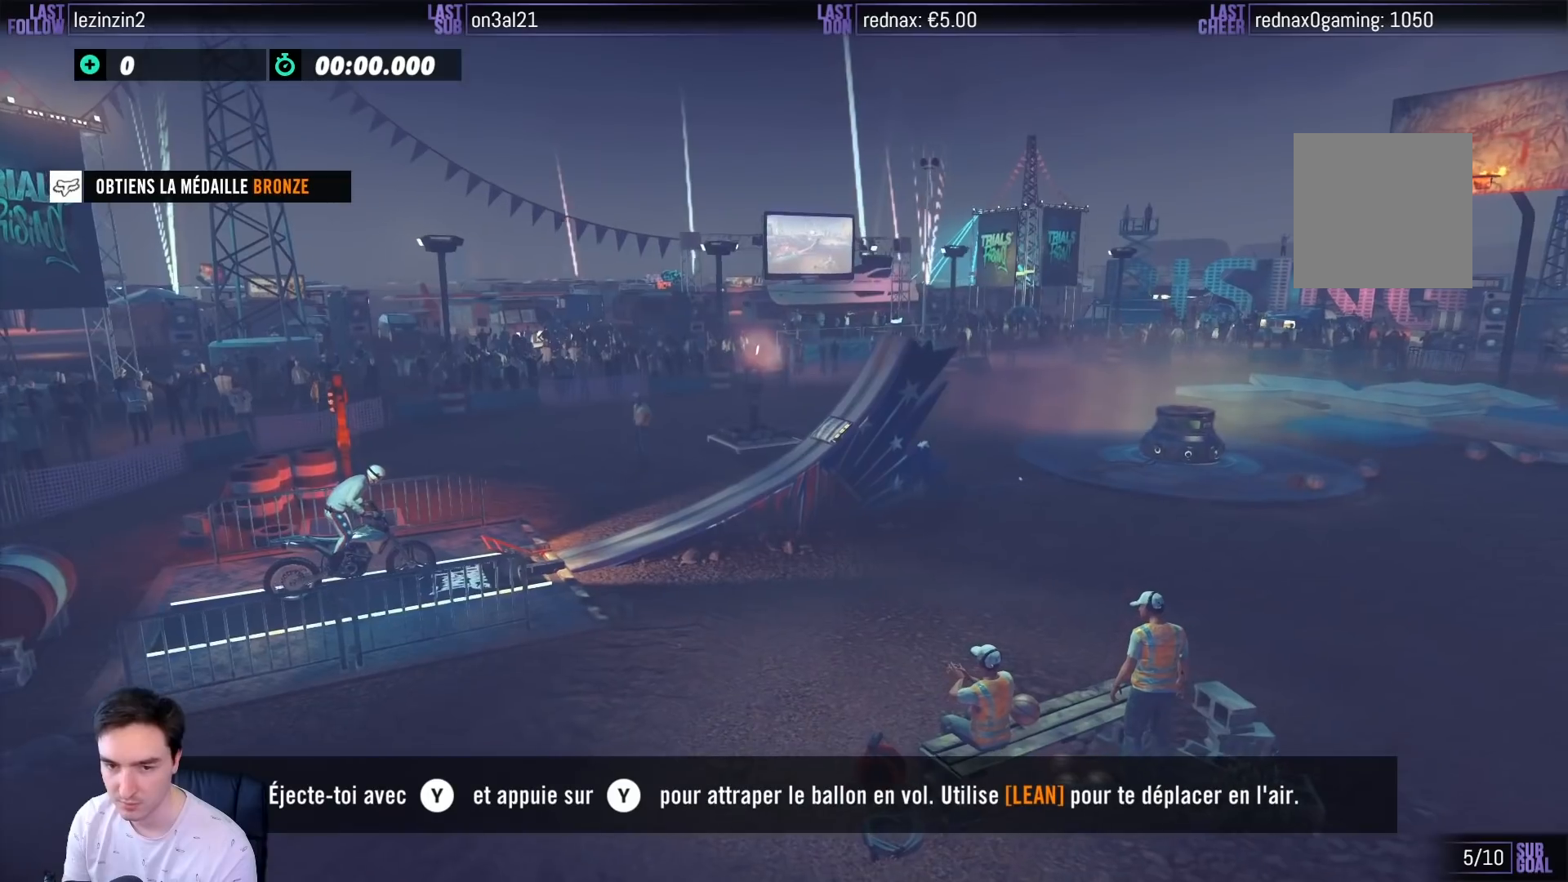
{"buttons": ["R2"], "left_stick": "center", "right_stick": "center", "events": [[233, "A", "down"], [267, "left_stick", "right"], [333, "A", "up"], [433, "left_stick", "center"]]}
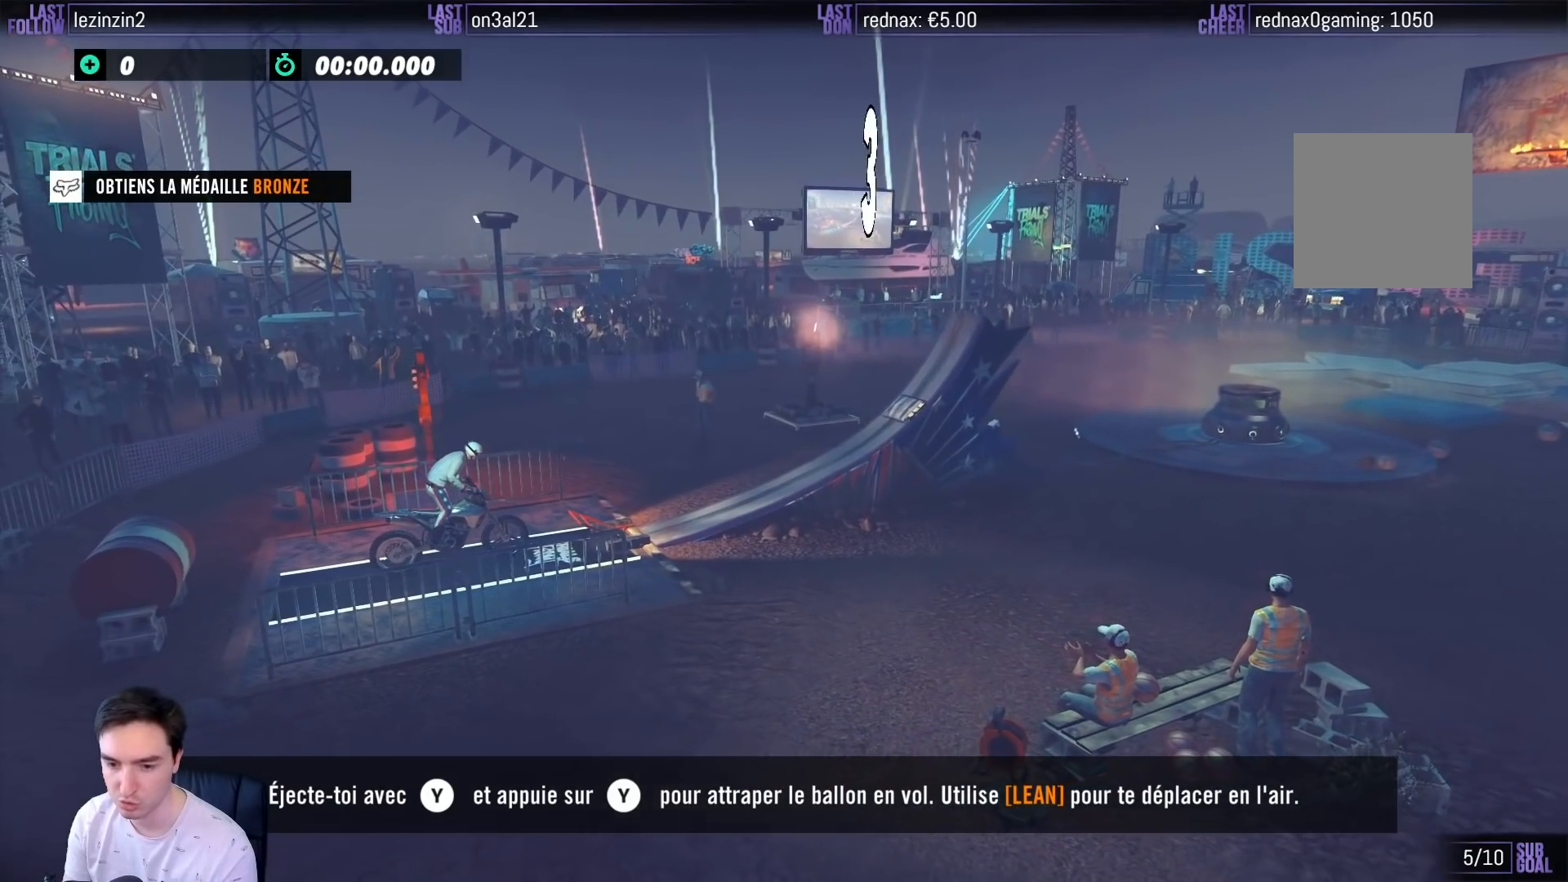
{"buttons": ["R2"], "left_stick": "center", "right_stick": "center", "events": []}
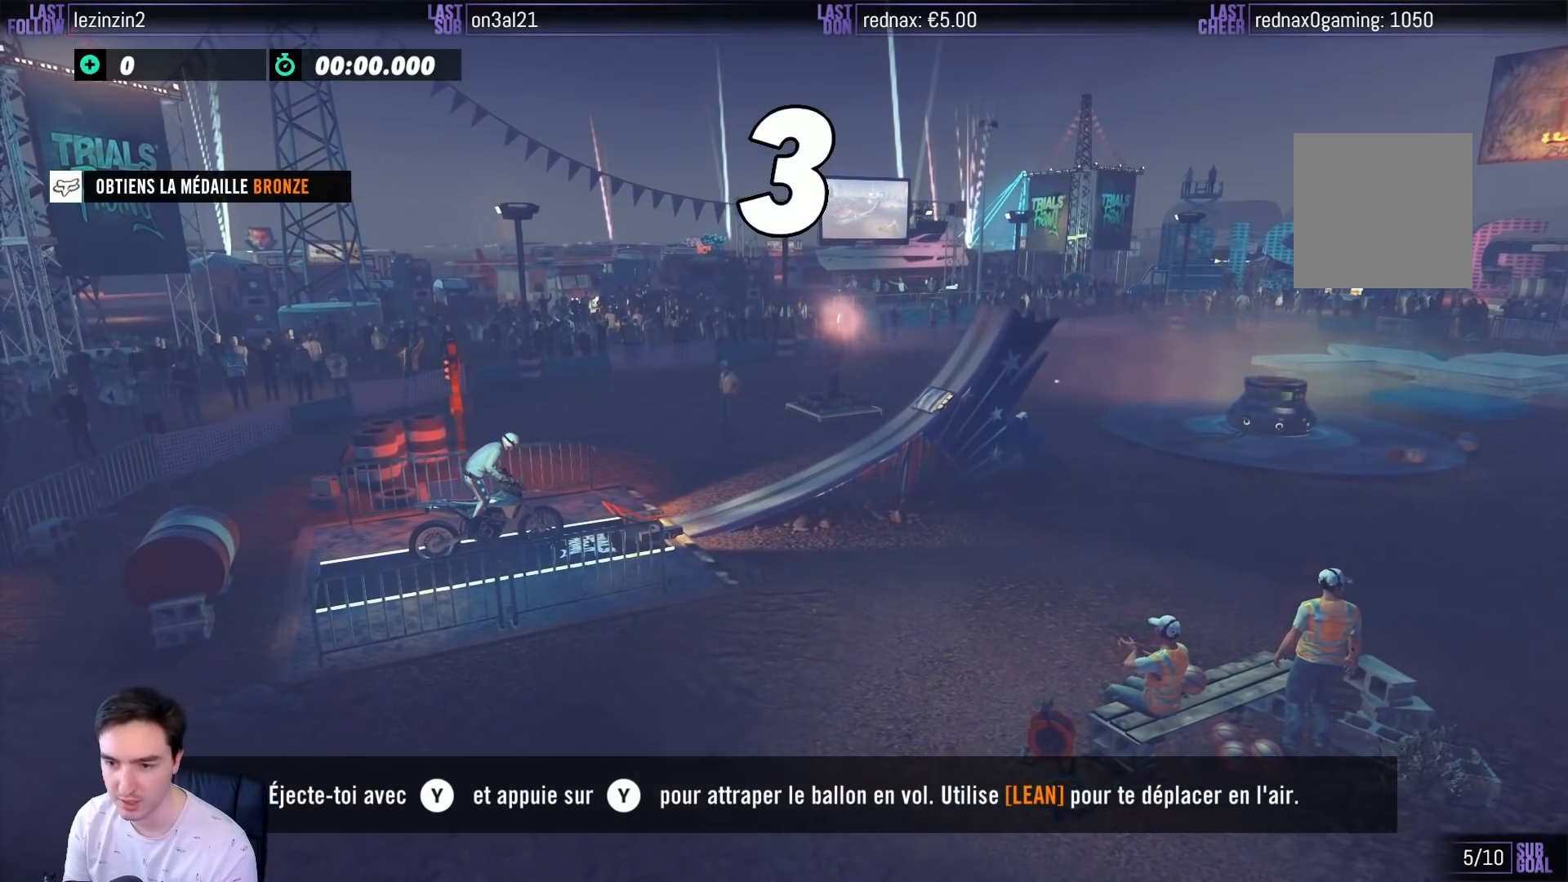
{"buttons": ["R2"], "left_stick": "right", "right_stick": "center", "events": [[300, "left_stick", "right"]]}
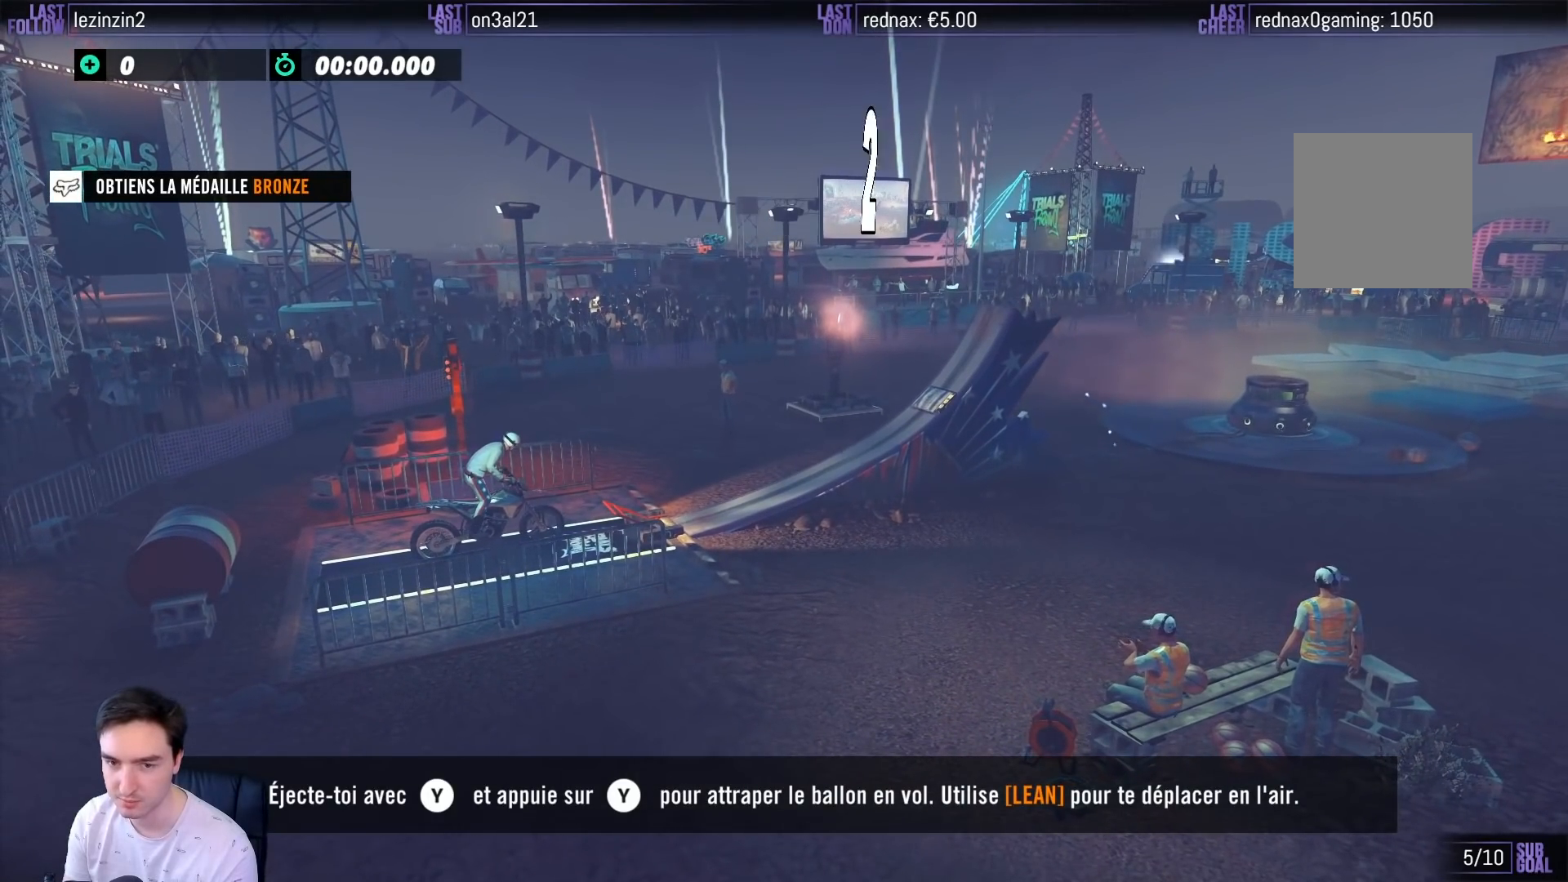
{"buttons": ["R2"], "left_stick": "right", "right_stick": "center", "events": []}
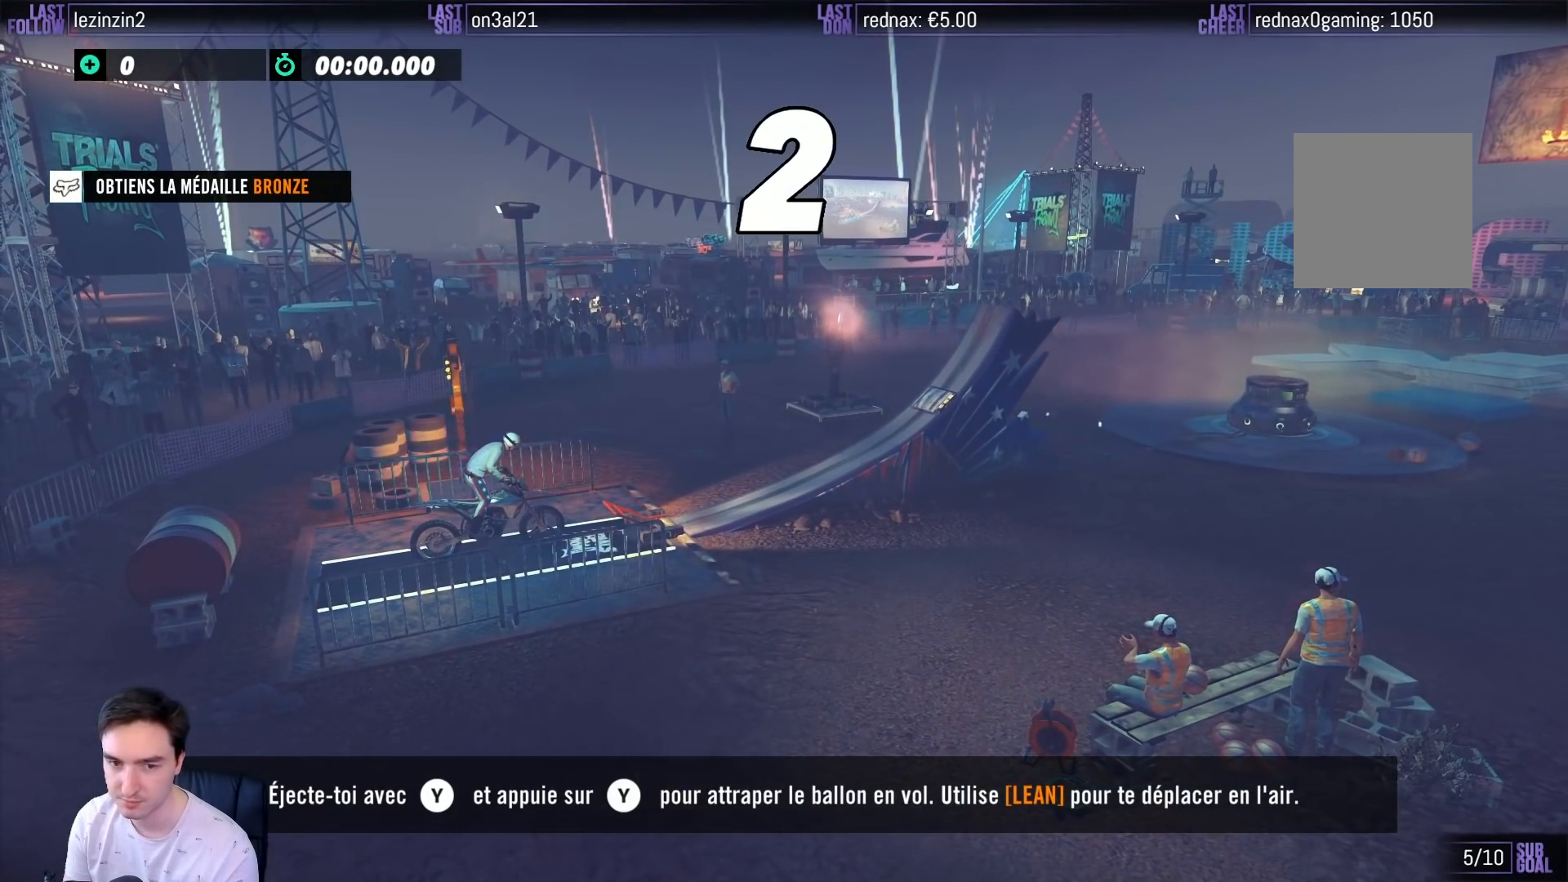
{"buttons": ["R2"], "left_stick": "right", "right_stick": "center", "events": []}
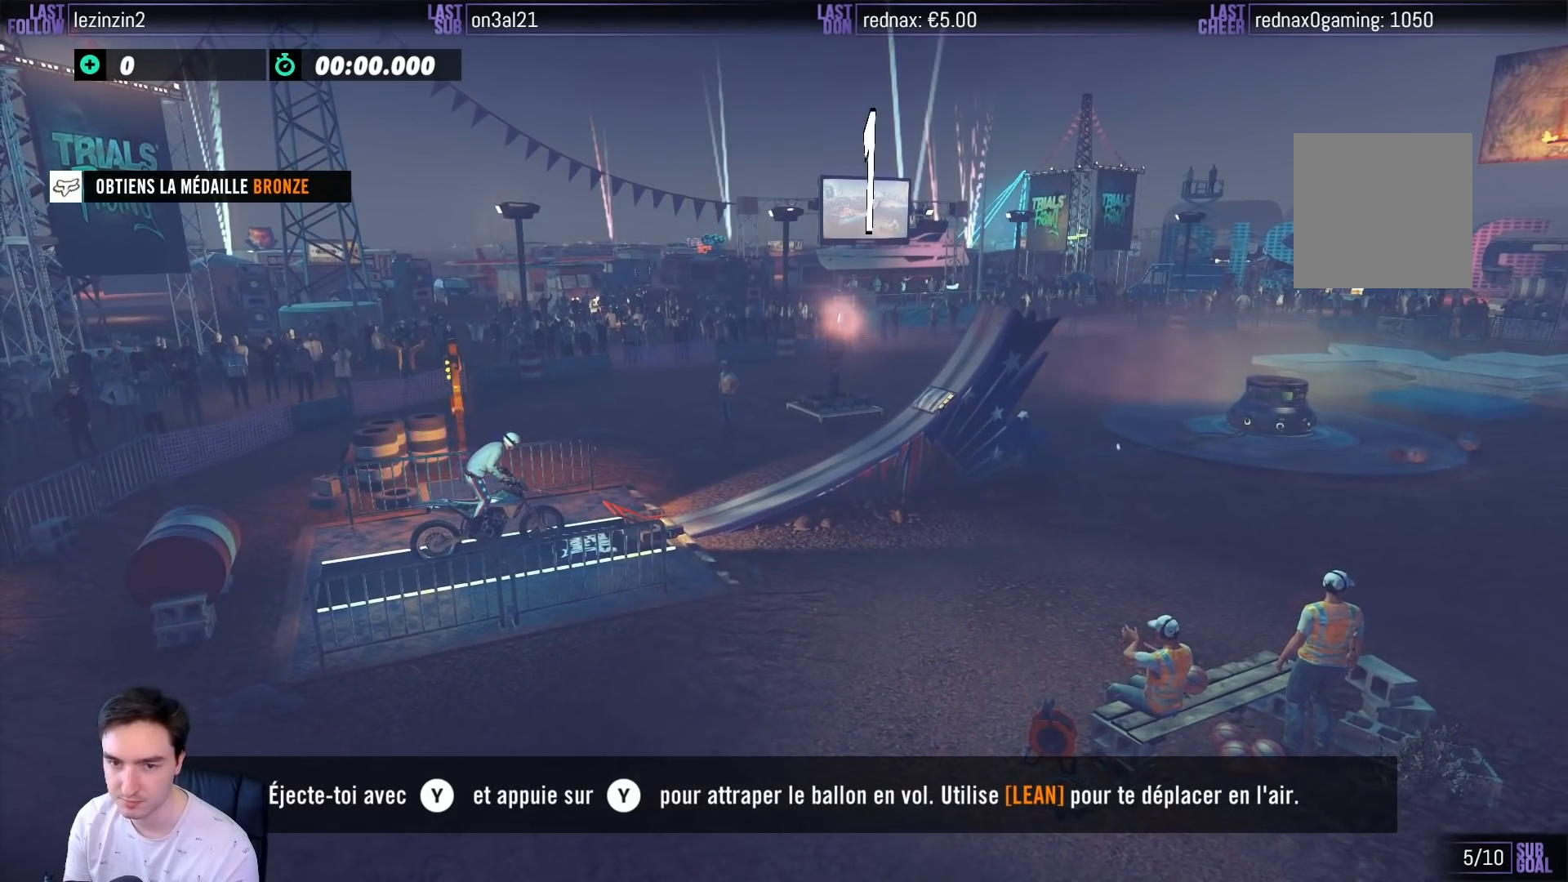
{"buttons": ["R2"], "left_stick": "right", "right_stick": "center", "events": []}
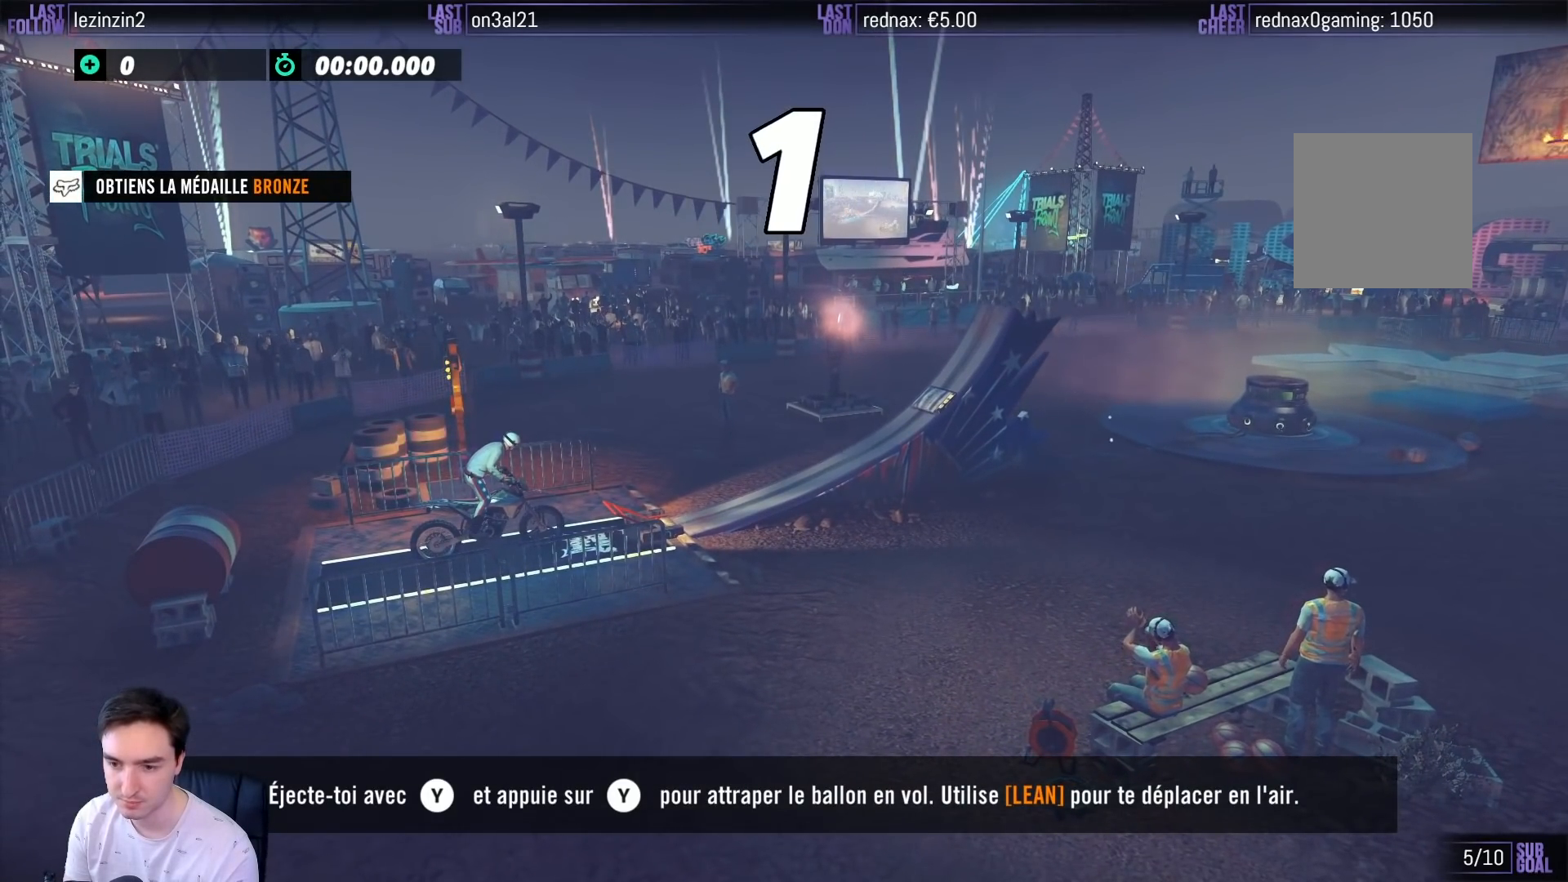
{"buttons": ["R2"], "left_stick": "right", "right_stick": "center", "events": []}
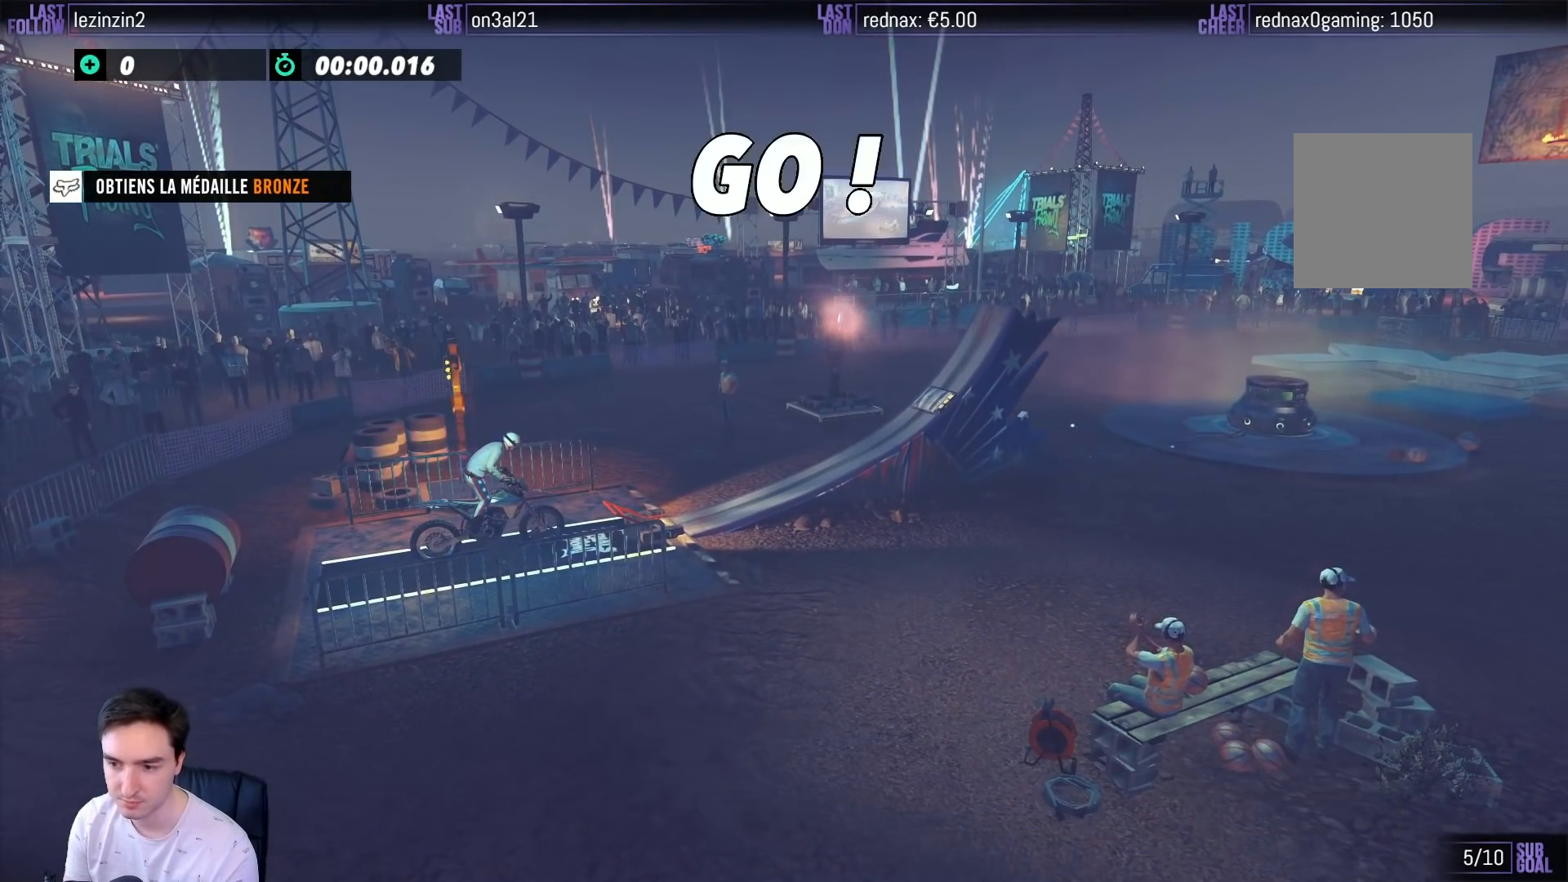
{"buttons": ["R2"], "left_stick": "left", "right_stick": "center", "events": [[233, "left_stick", "center"], [500, "left_stick", "left"]]}
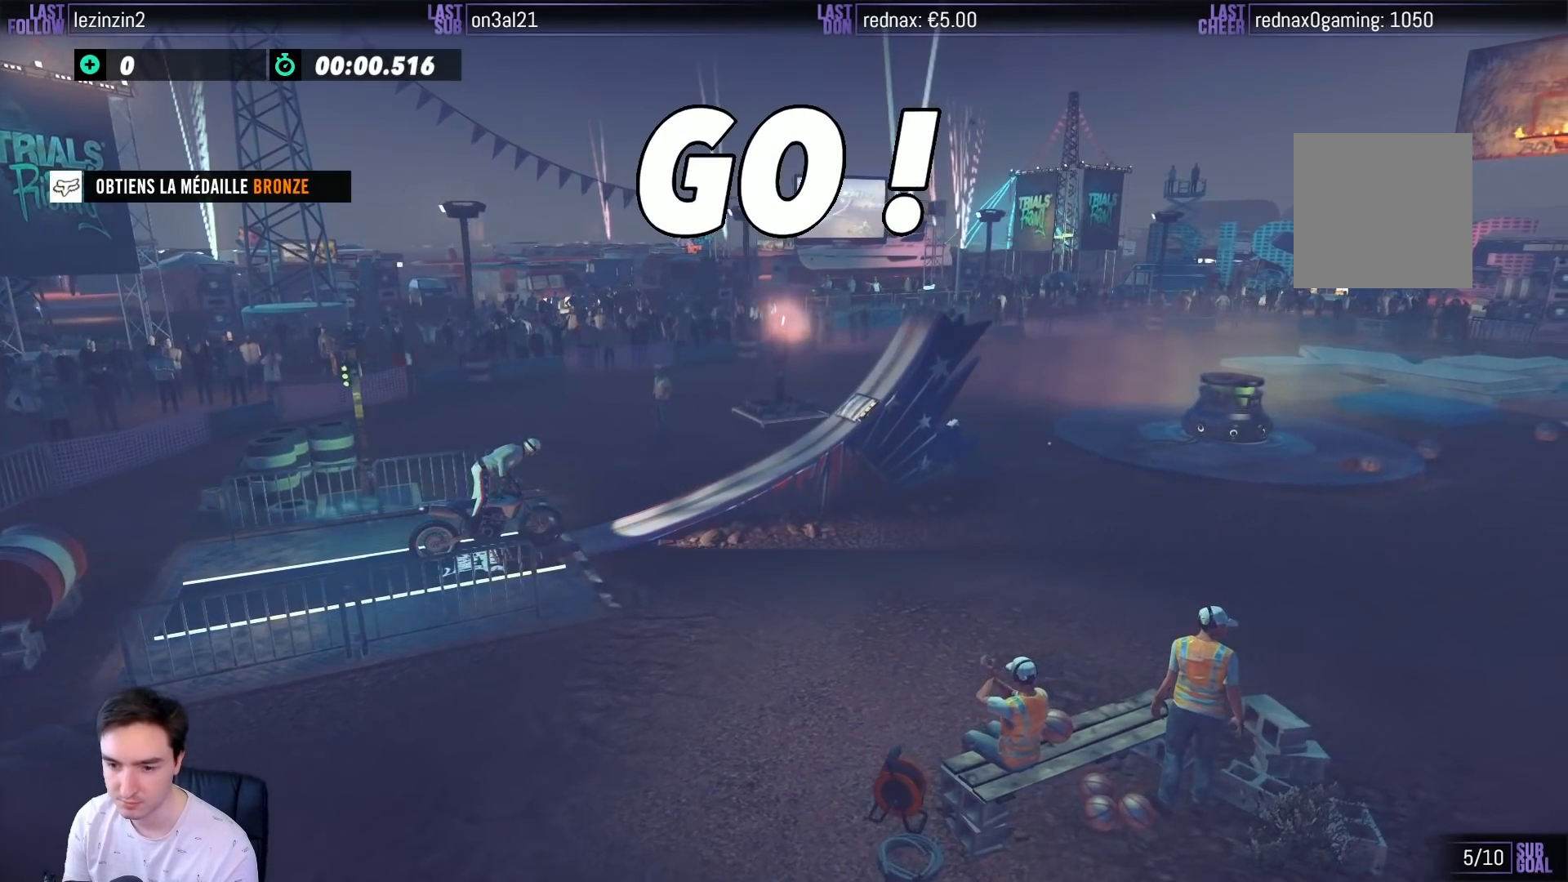
{"buttons": ["R2"], "left_stick": "right", "right_stick": "center", "events": [[300, "left_stick", "right"]]}
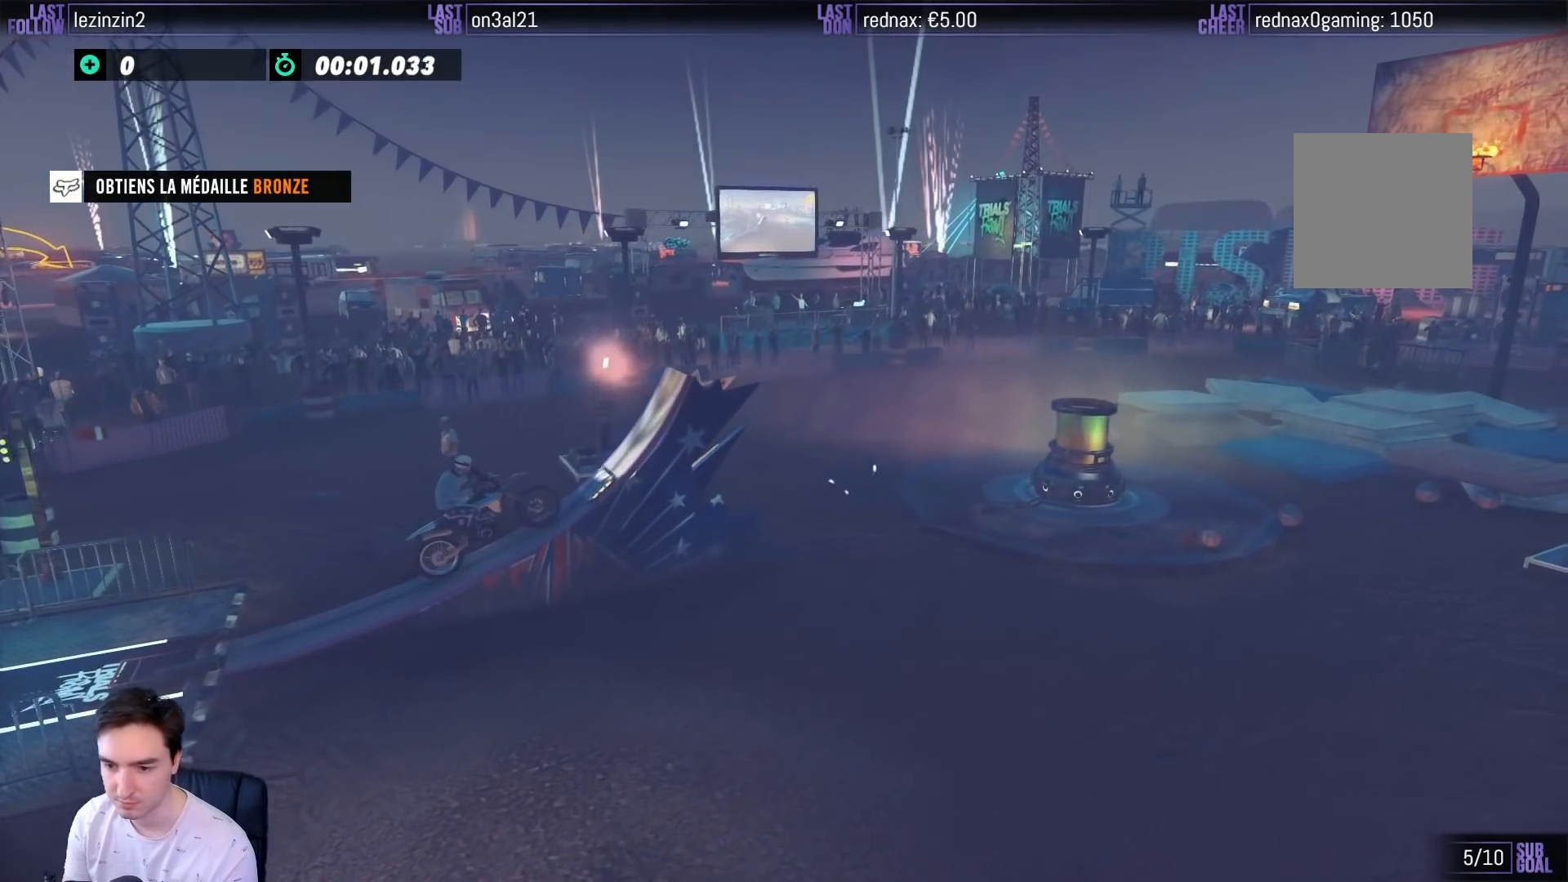
{"buttons": ["R2"], "left_stick": "right", "right_stick": "center", "events": [[233, "Y", "down"], [333, "Y", "up"]]}
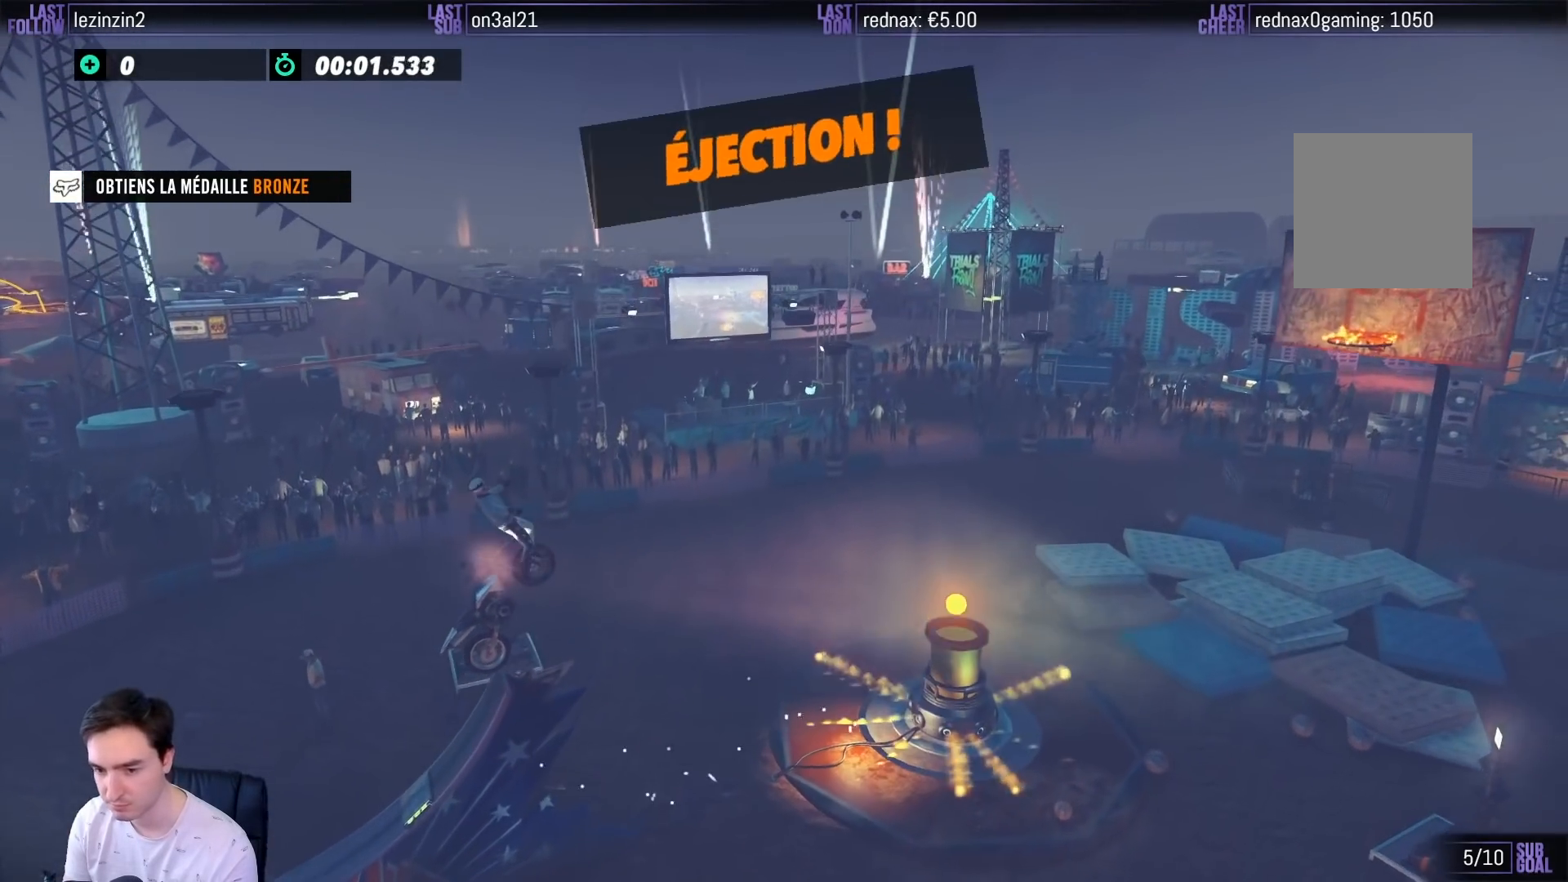
{"buttons": ["R2"], "left_stick": "right", "right_stick": "center", "events": []}
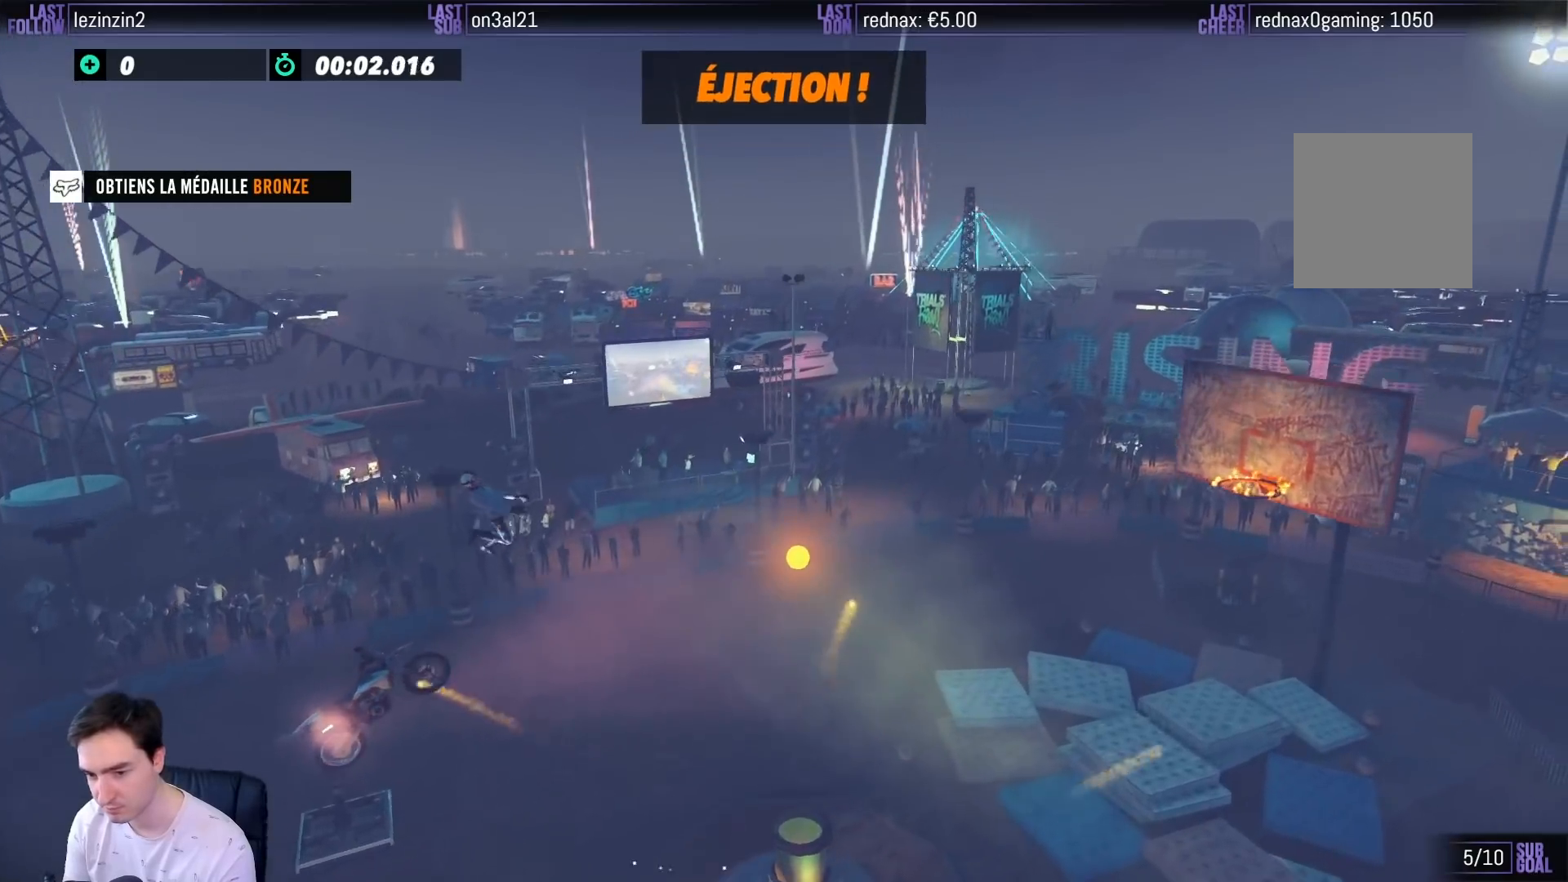
{"buttons": ["R2"], "left_stick": "right", "right_stick": "center", "events": [[67, "left_stick", "center"], [267, "left_stick", "right"], [283, "Y", "down"], [317, "Y", "up"], [367, "left_stick", "center"], [383, "SELECT", "down"], [417, "SELECT", "up"], [450, "left_stick", "right"]]}
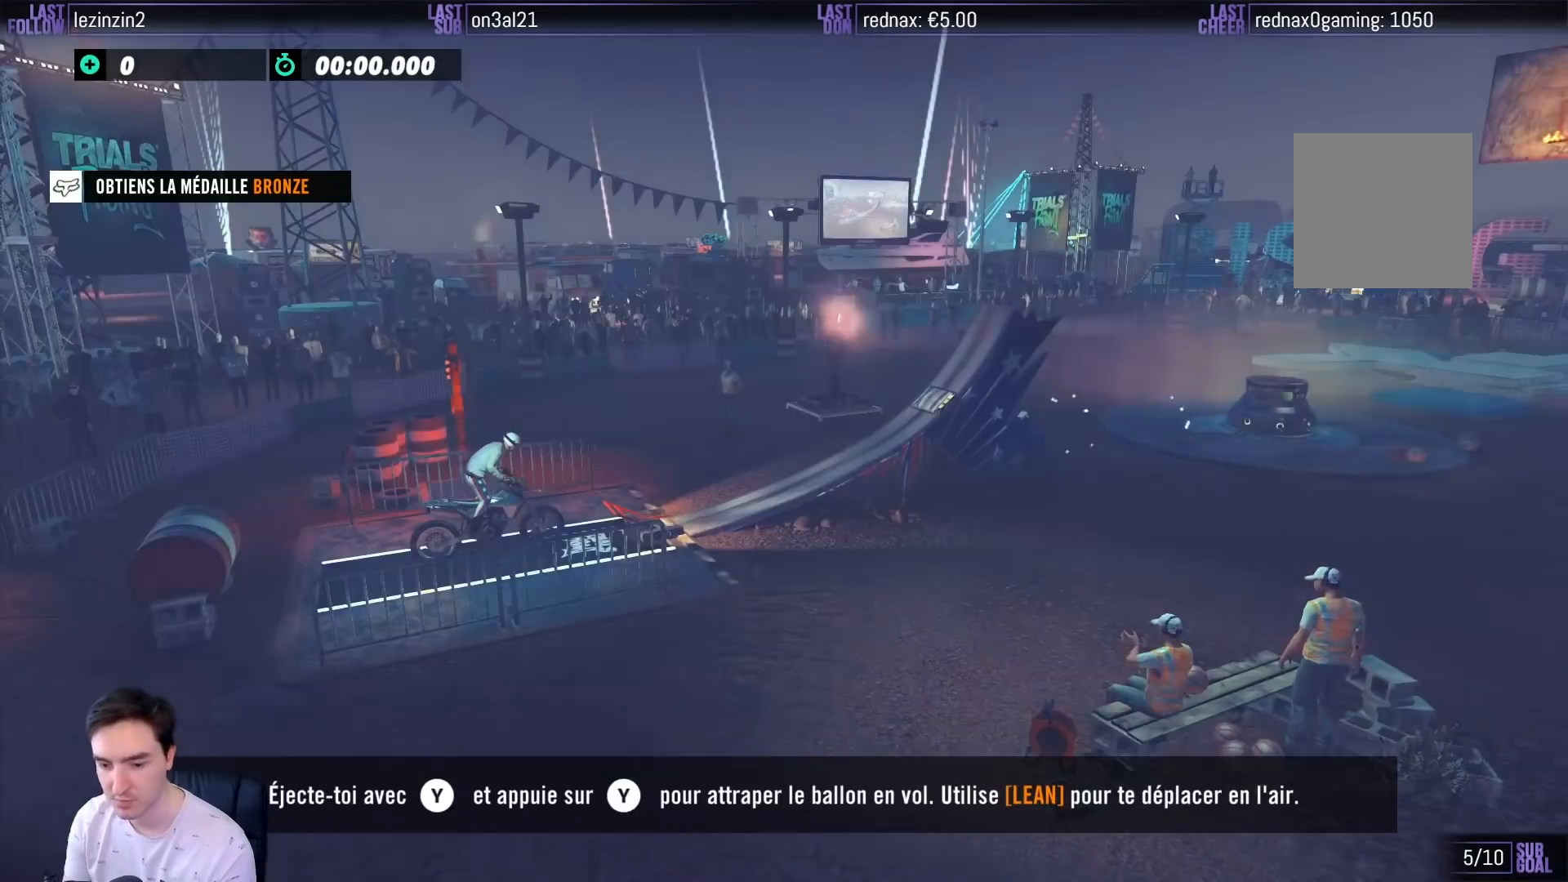
{"buttons": ["R2"], "left_stick": "right", "right_stick": "center", "events": [[200, "left_stick", "left"], [267, "left_stick", "right"], [483, "Y", "down"], [500, "Y", "up"]]}
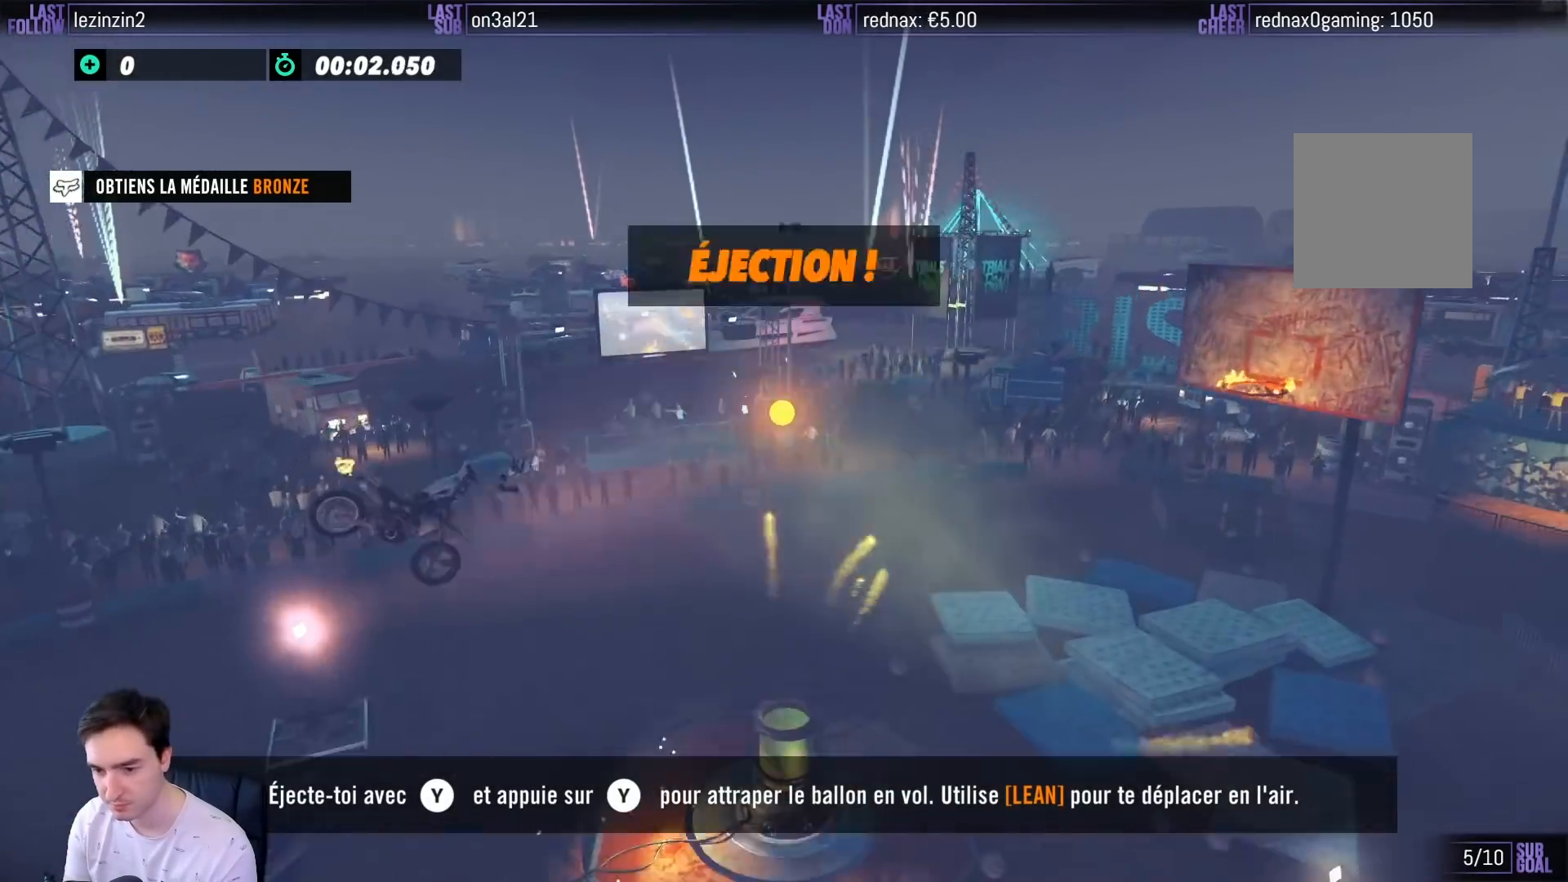
{"buttons": ["R2"], "left_stick": "right", "right_stick": "center", "events": [[33, "left_stick", "up"], [83, "Y", "down"], [100, "Y", "up"], [133, "left_stick", "center"], [167, "SELECT", "down"], [200, "SELECT", "up"], [233, "left_stick", "right"]]}
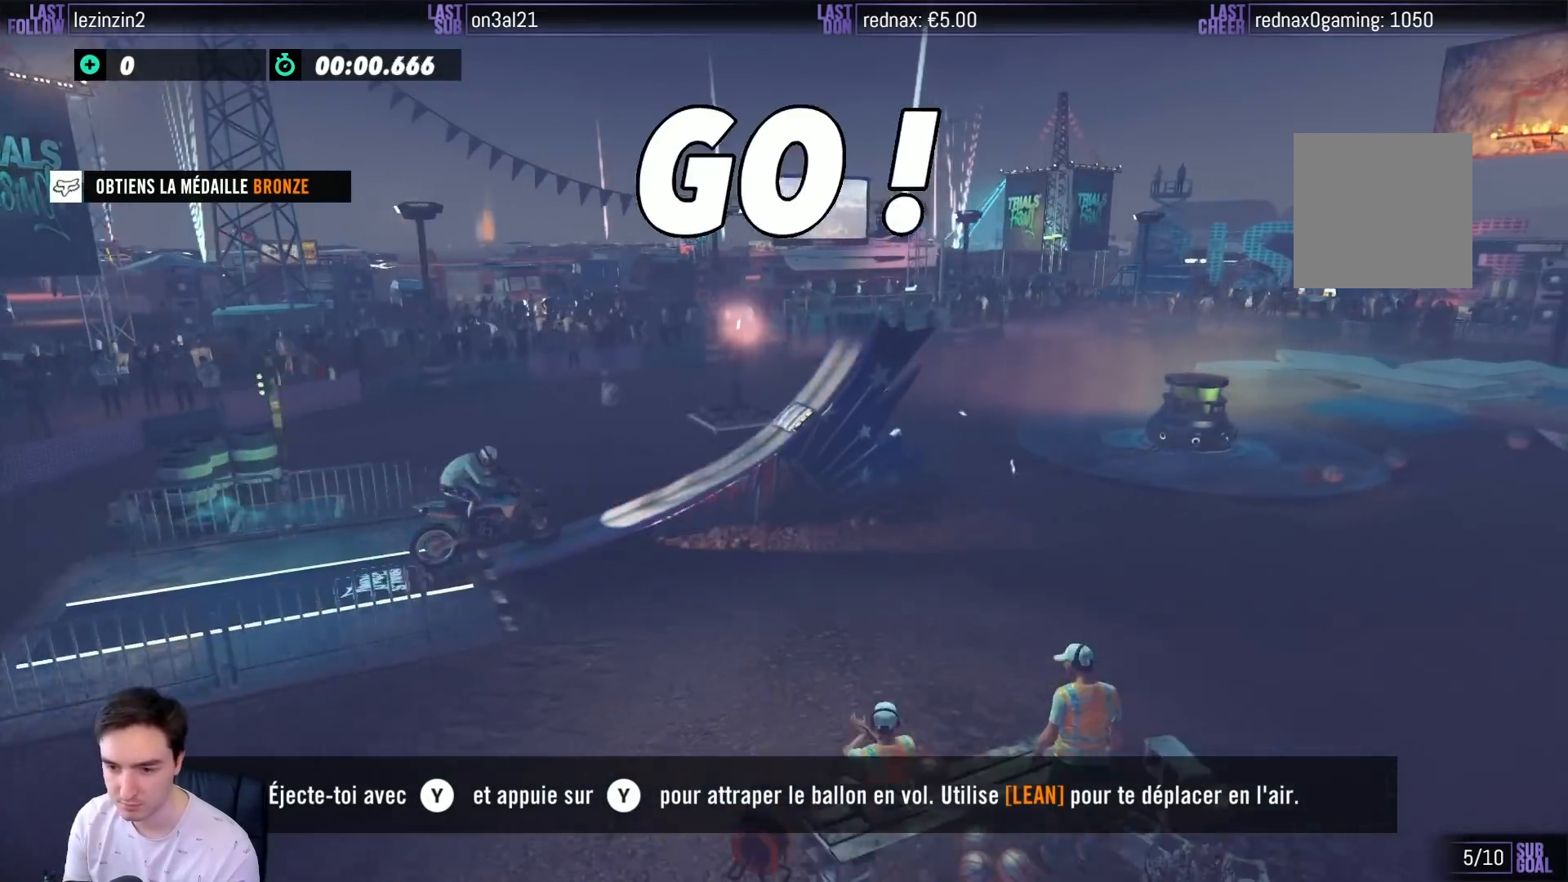
{"buttons": ["R2"], "left_stick": "center", "right_stick": "center", "events": [[117, "Y", "down"], [133, "Y", "up"], [200, "left_stick", "center"], [317, "Y", "down"], [333, "Y", "up"], [333, "left_stick", "right"], [400, "left_stick", "center"], [433, "SELECT", "down"], [483, "SELECT", "up"]]}
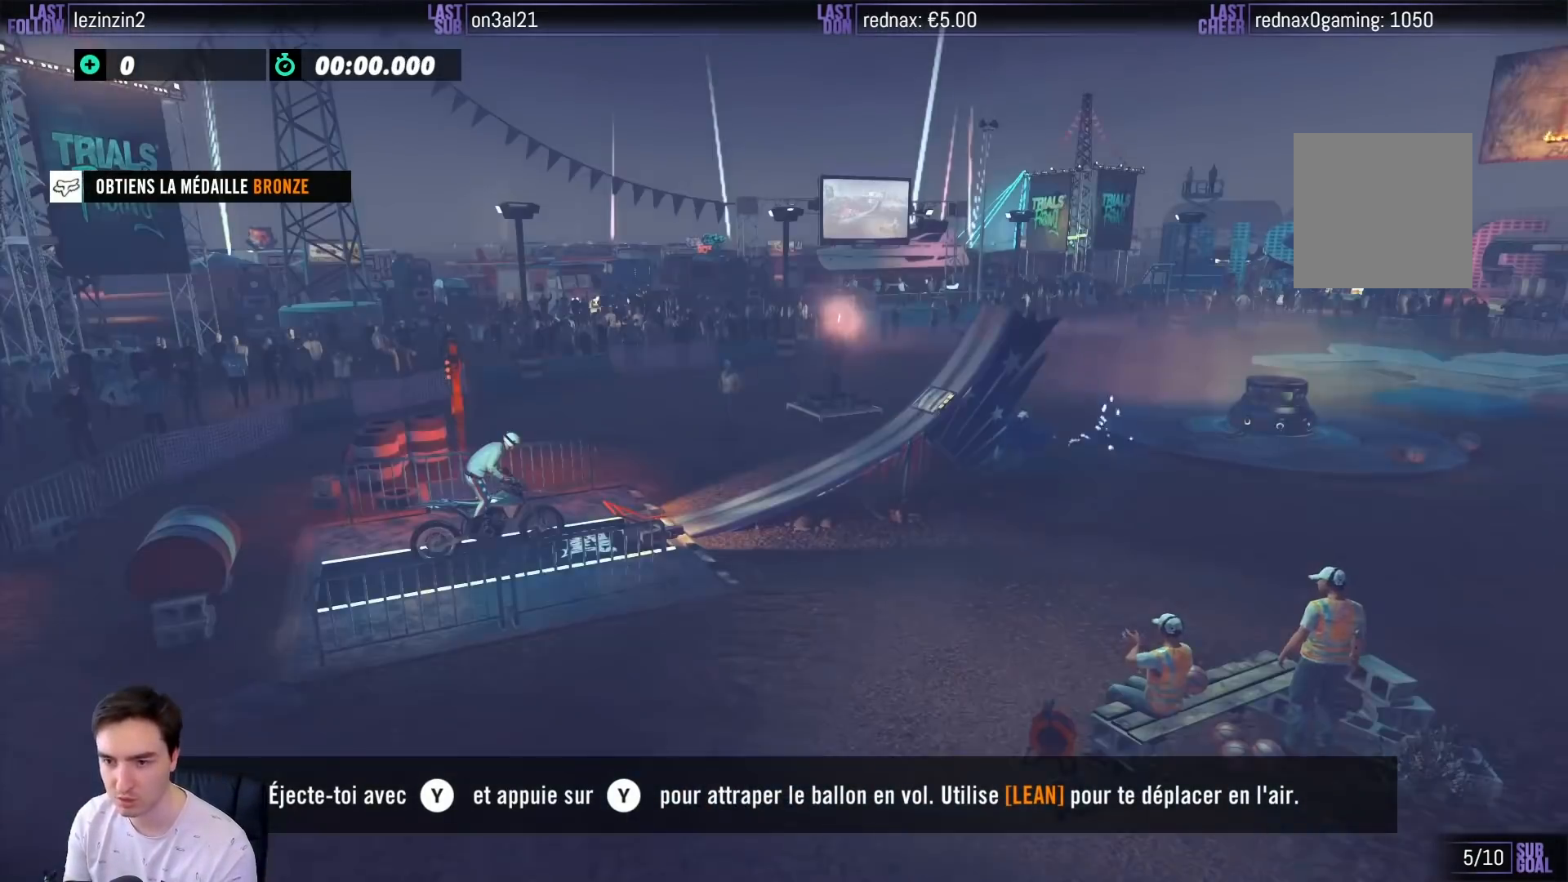
{"buttons": ["R2"], "left_stick": "left", "right_stick": "center", "events": [[17, "left_stick", "right"], [250, "left_stick", "left"], [317, "left_stick", "right"], [367, "Y", "down"], [383, "Y", "up"], [483, "left_stick", "left"]]}